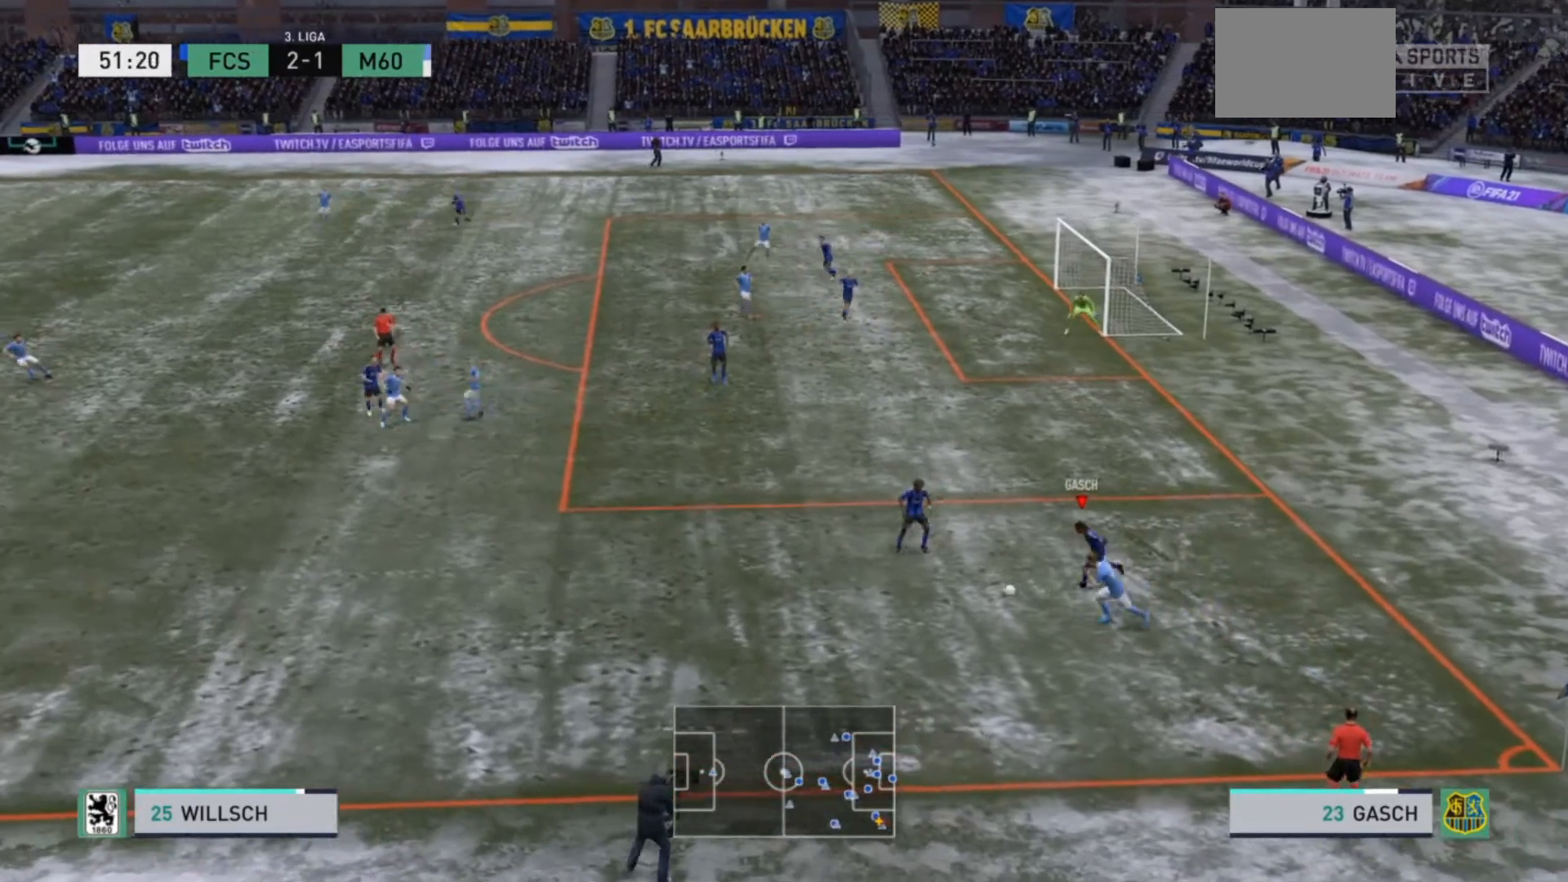
Gameplay with a controller (PlayStation layout); each line is a JSON object with the inputs held at the frame after it. "events" lists button and stick changes between this image and that frame as [ms after this image, input, new state], when the widget could be followed in between. Not read: L3.
{"buttons": [], "left_stick": "left", "right_stick": "center", "events": []}
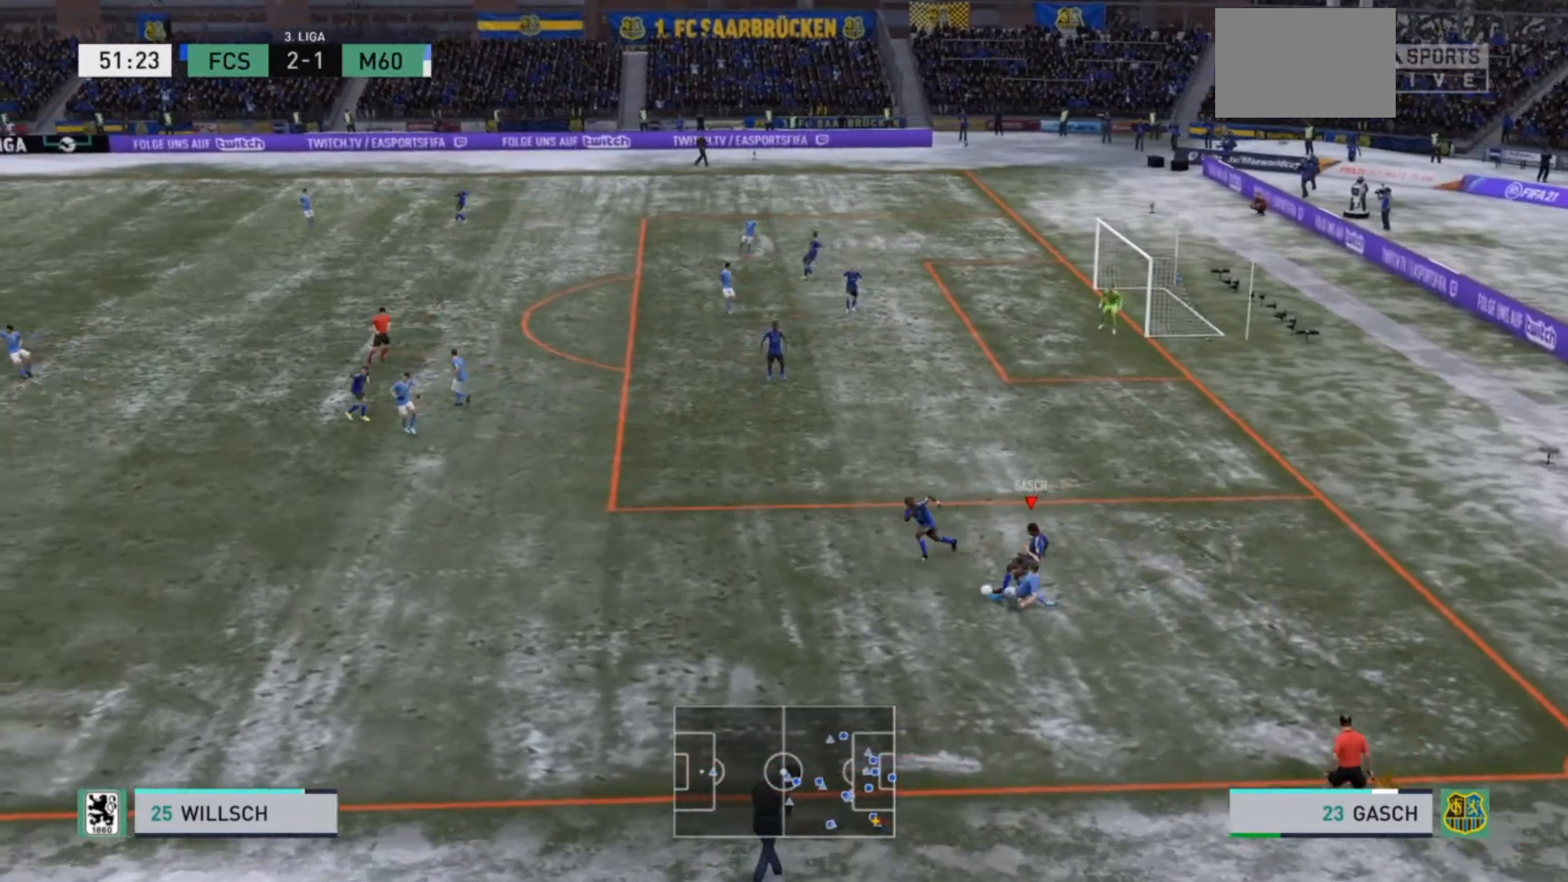
{"buttons": ["R2"], "left_stick": "left", "right_stick": "center", "events": [[433, "R2", "down"]]}
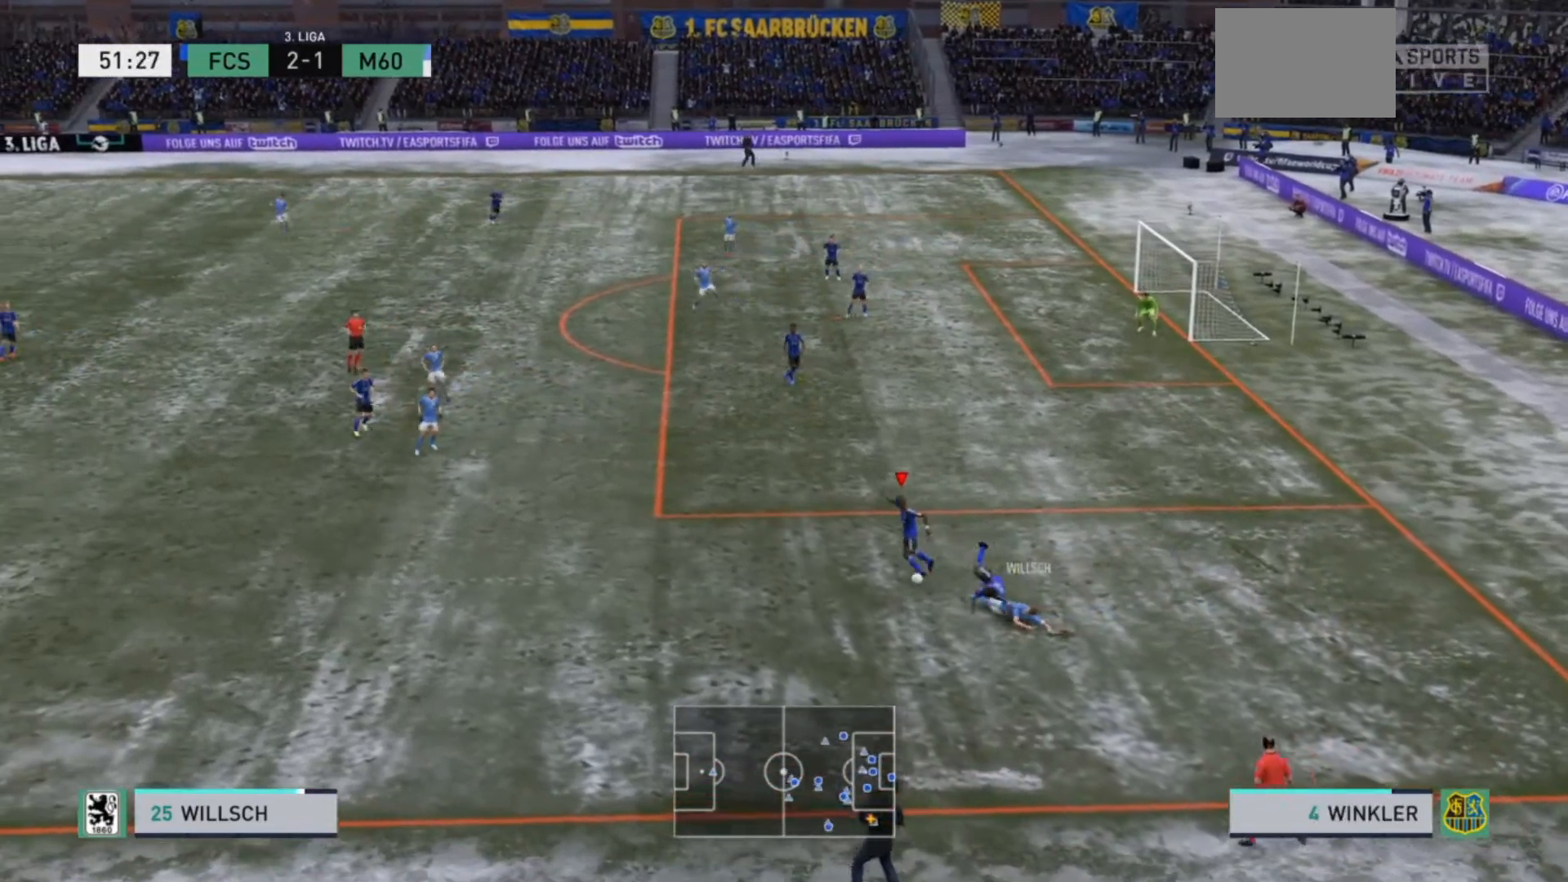
{"buttons": ["R2"], "left_stick": "left", "right_stick": "center", "events": []}
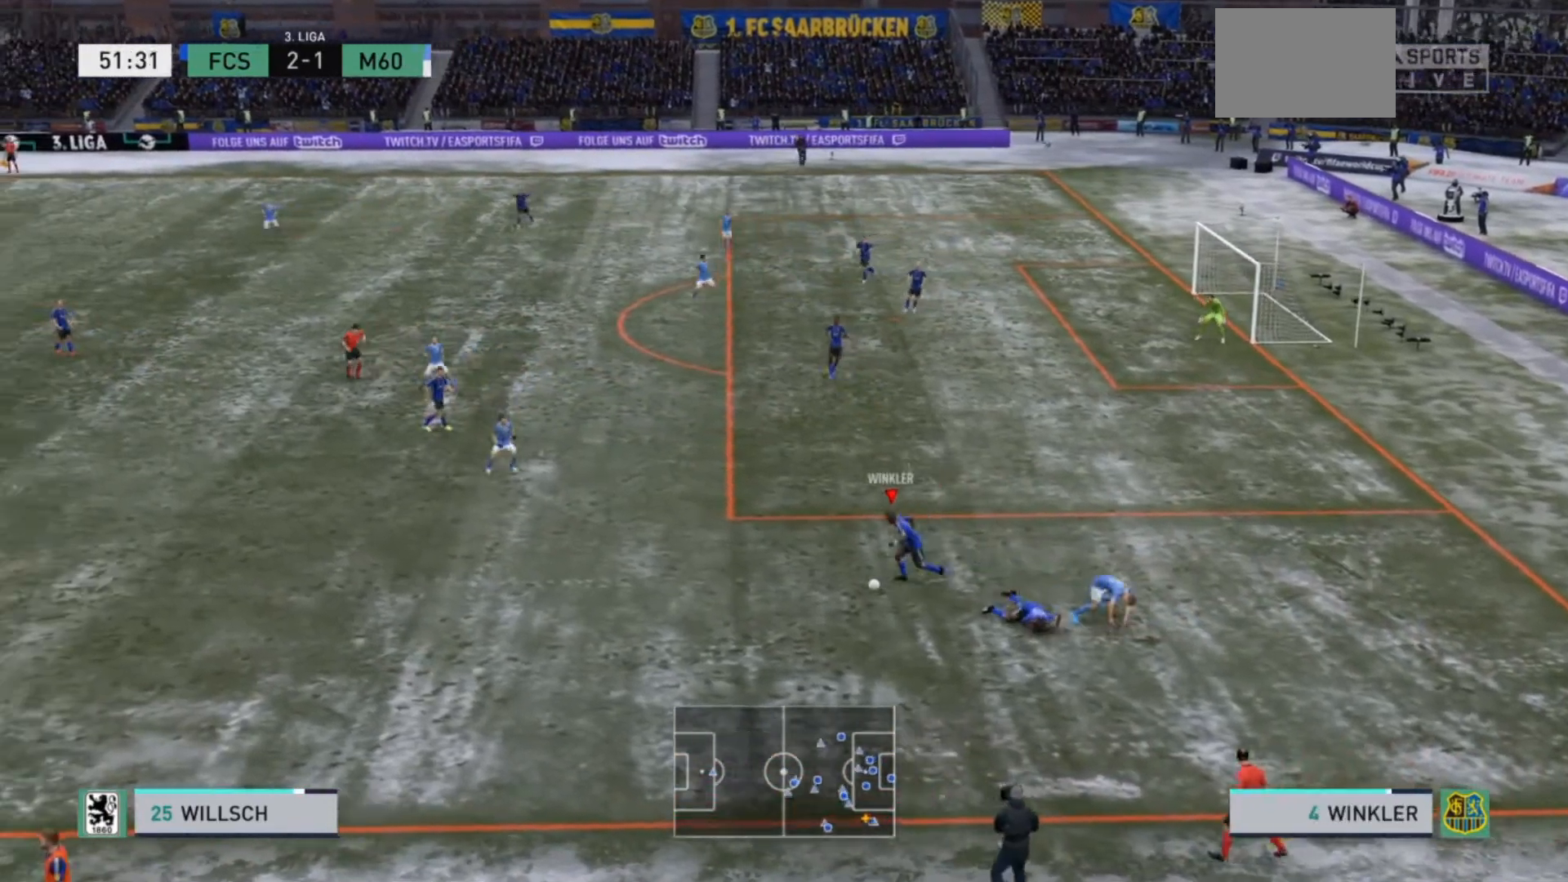
{"buttons": ["R2"], "left_stick": "left", "right_stick": "center", "events": []}
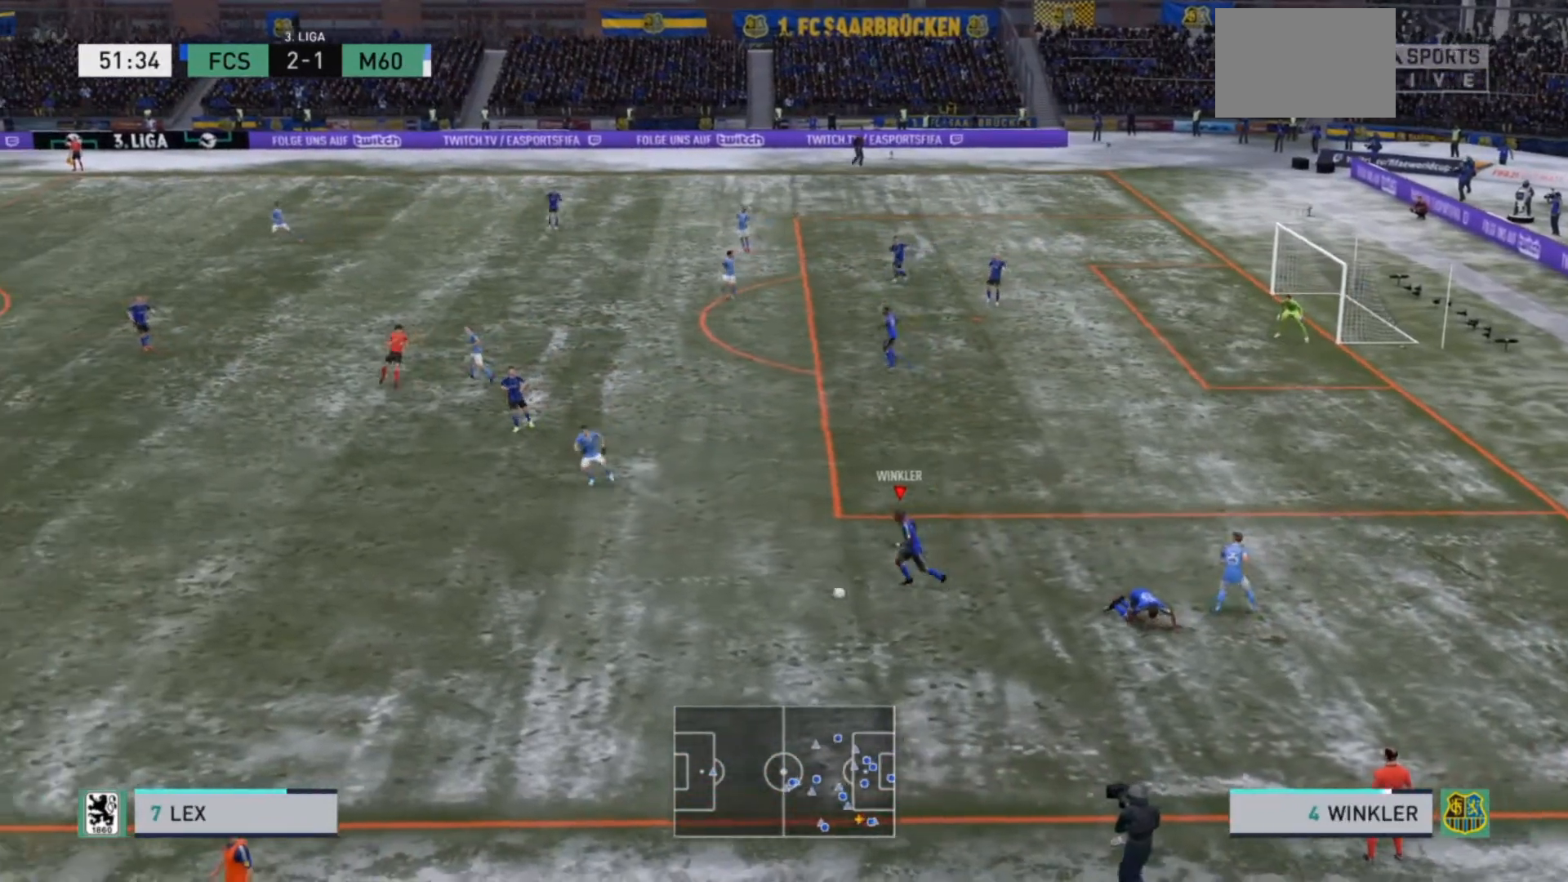
{"buttons": ["R2"], "left_stick": "left", "right_stick": "center", "events": []}
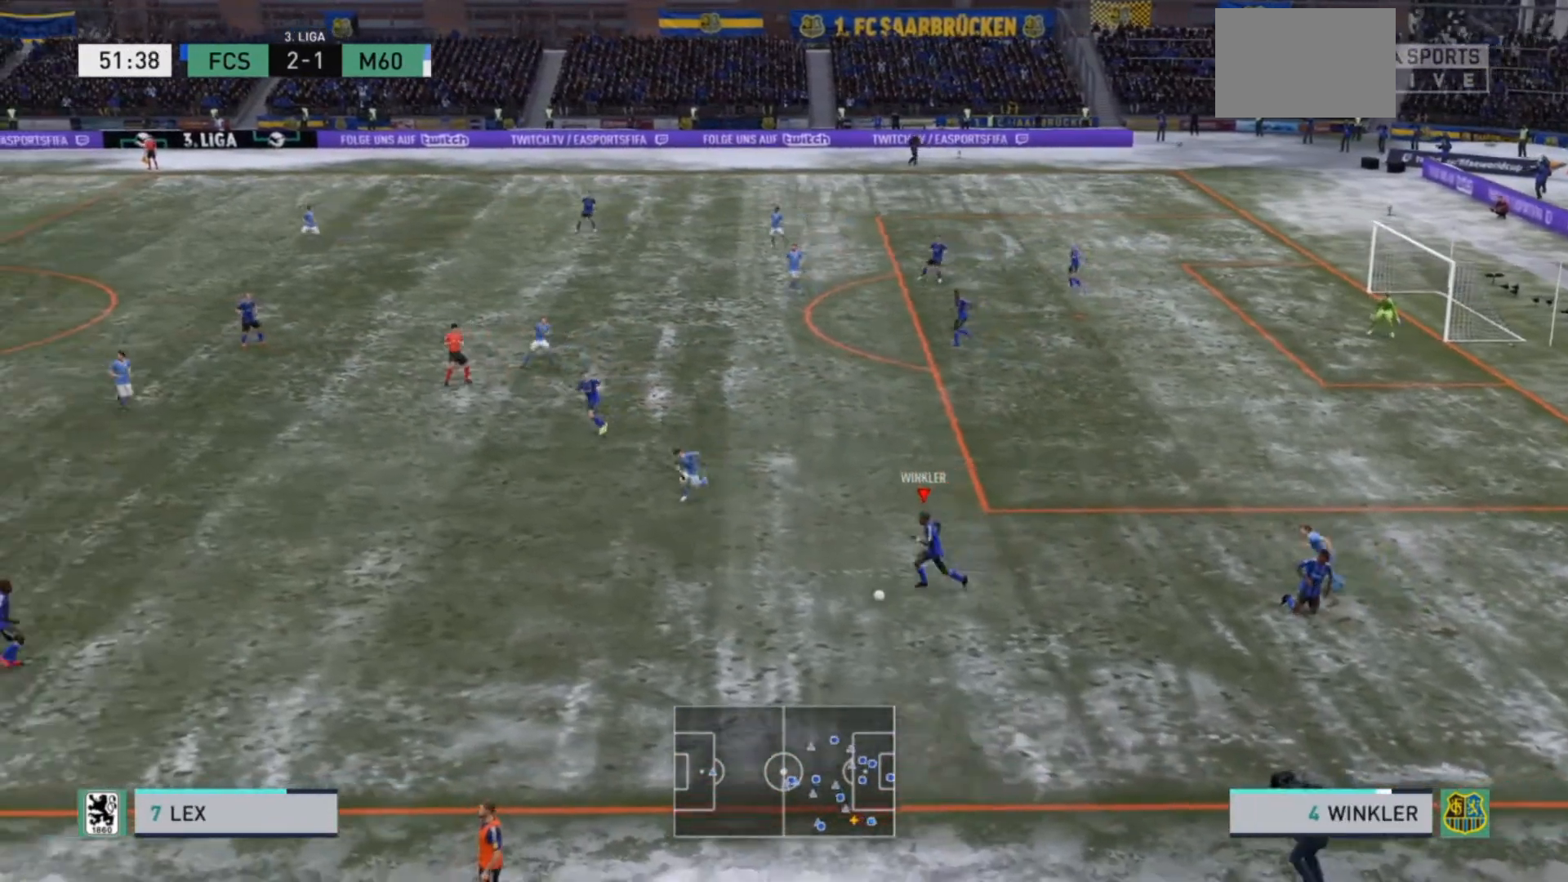
{"buttons": ["R2"], "left_stick": "down-left", "right_stick": "center", "events": [[233, "left_stick", "down-left"]]}
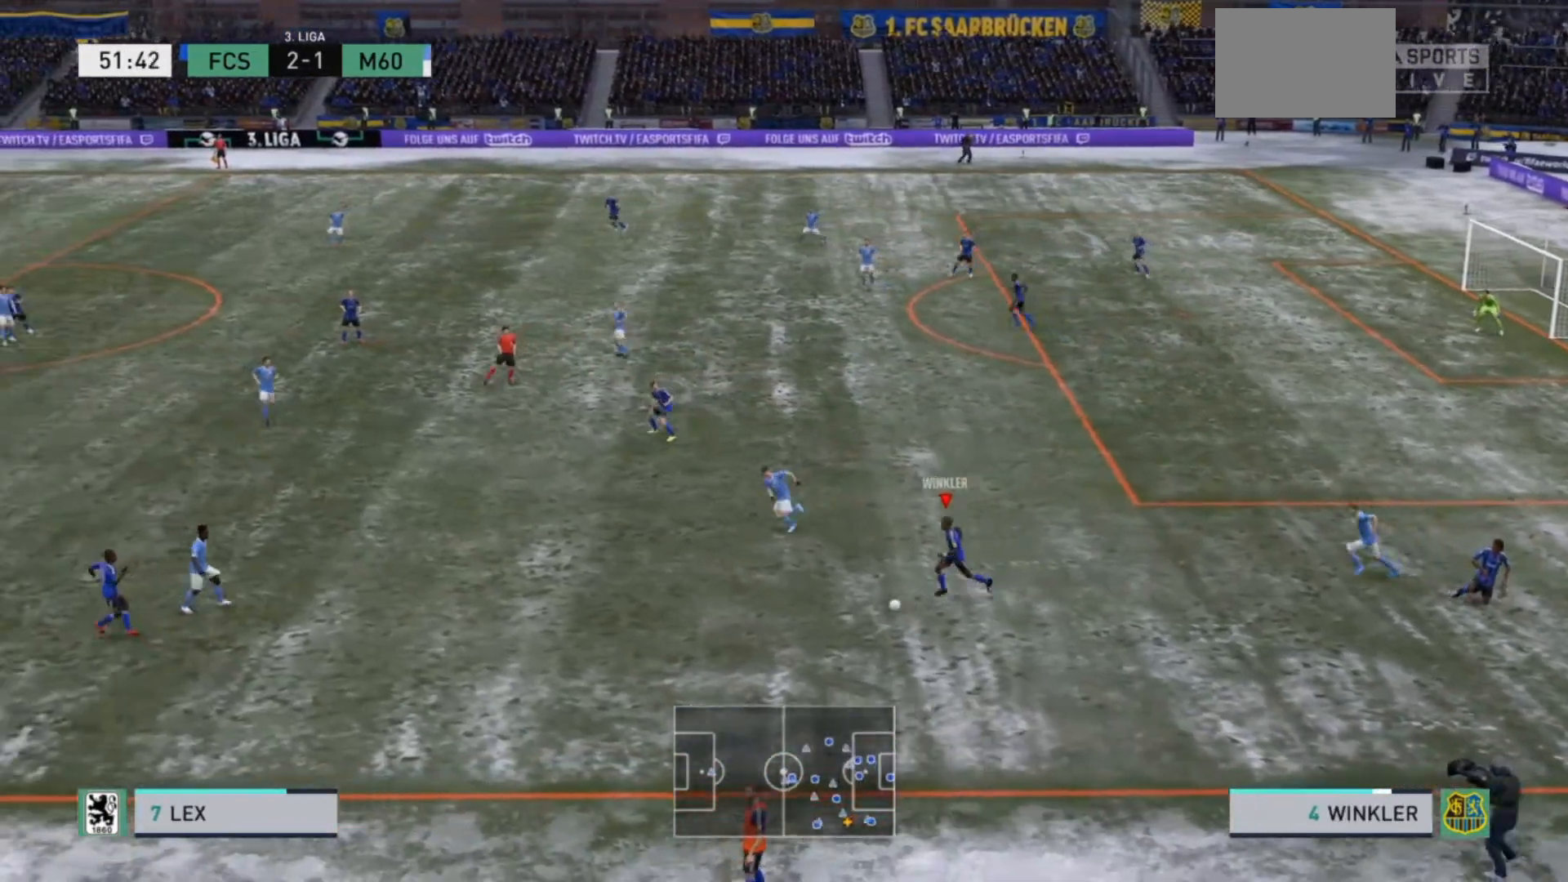
{"buttons": ["R2"], "left_stick": "down-left", "right_stick": "center", "events": []}
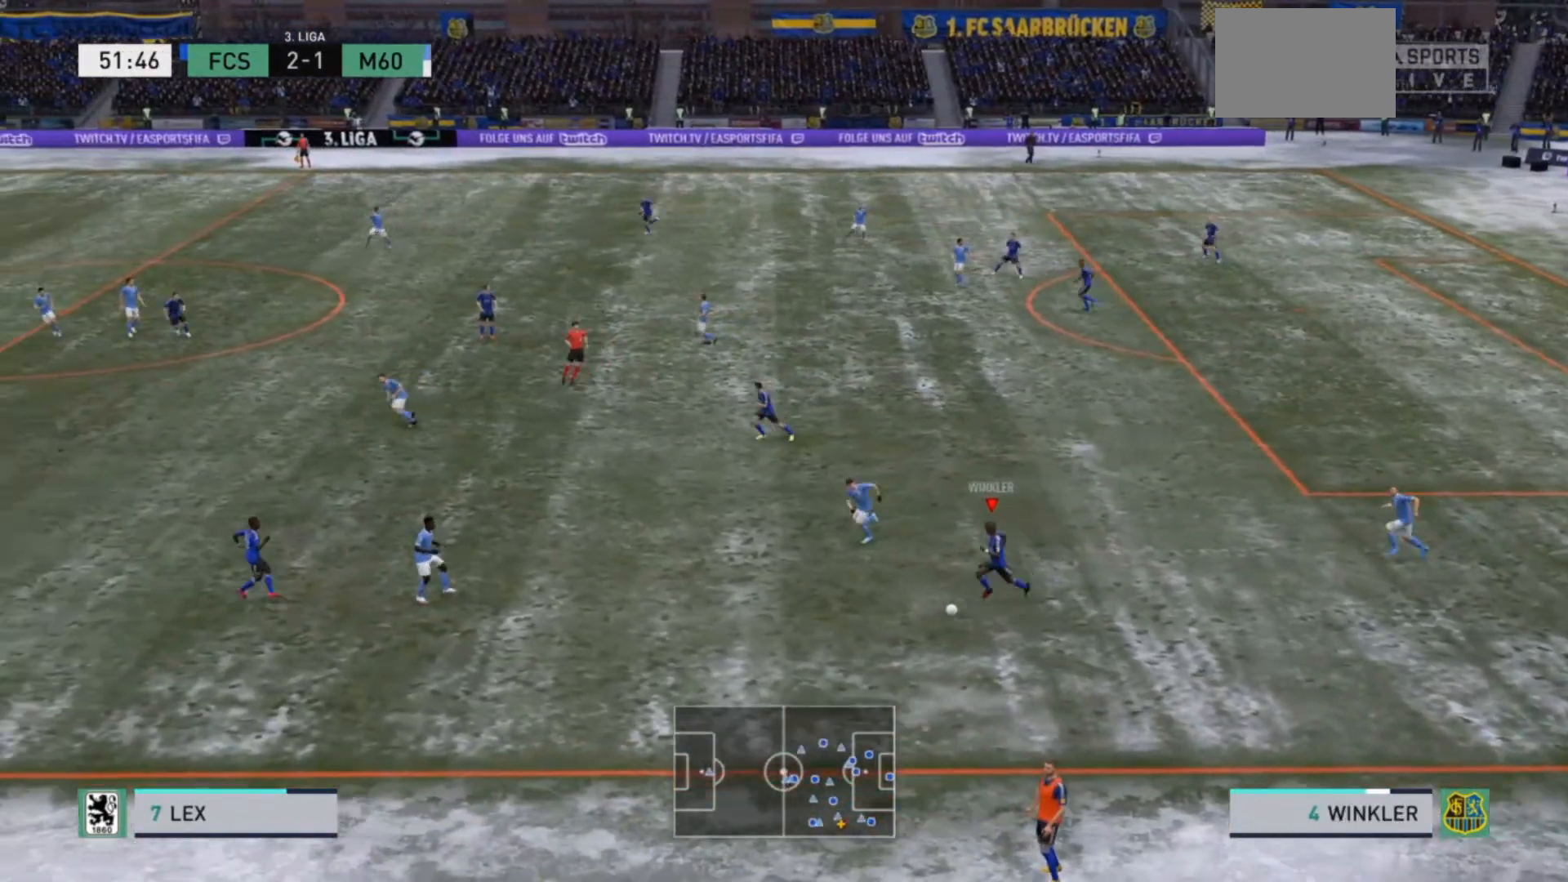
{"buttons": ["R2"], "left_stick": "down-left", "right_stick": "center", "events": []}
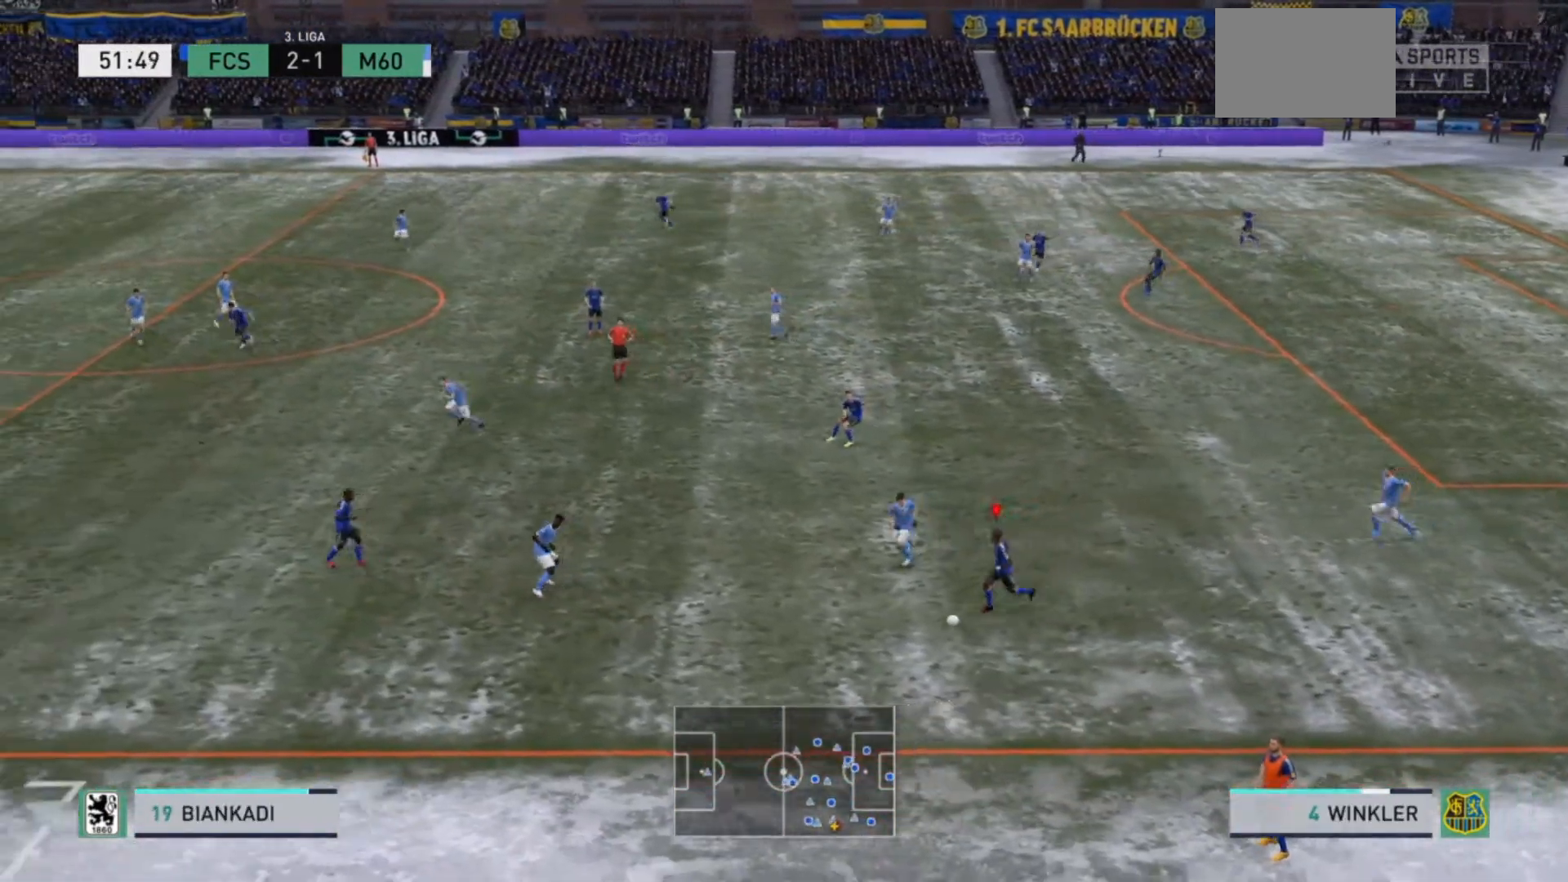
{"buttons": ["R2"], "left_stick": "down-left", "right_stick": "center", "events": [[233, "TRIANGLE", "down"], [433, "TRIANGLE", "up"]]}
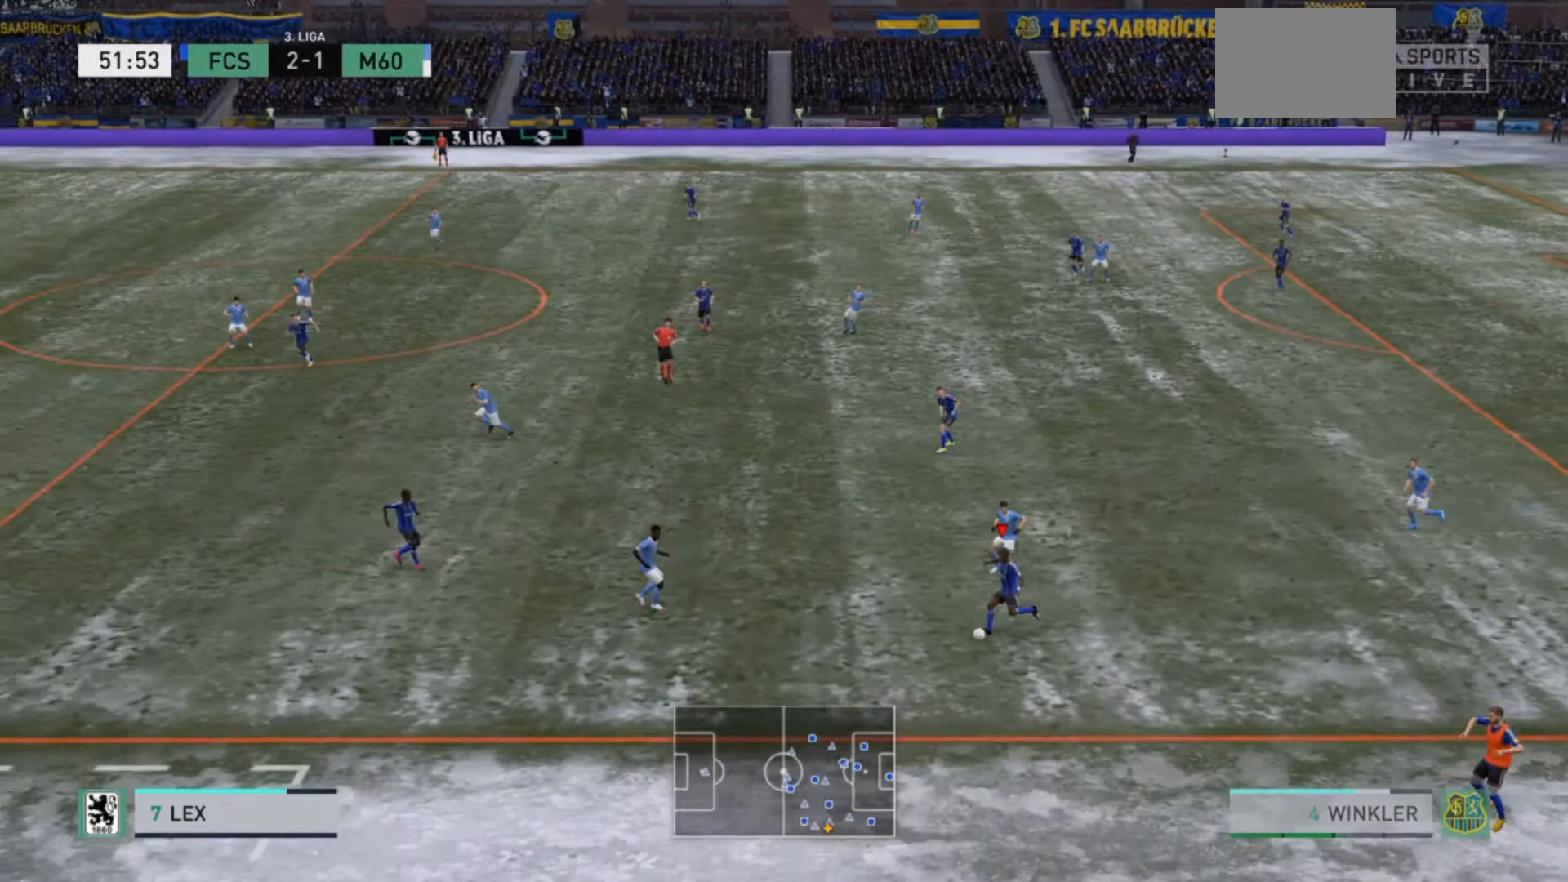
{"buttons": ["R2"], "left_stick": "down-left", "right_stick": "center", "events": []}
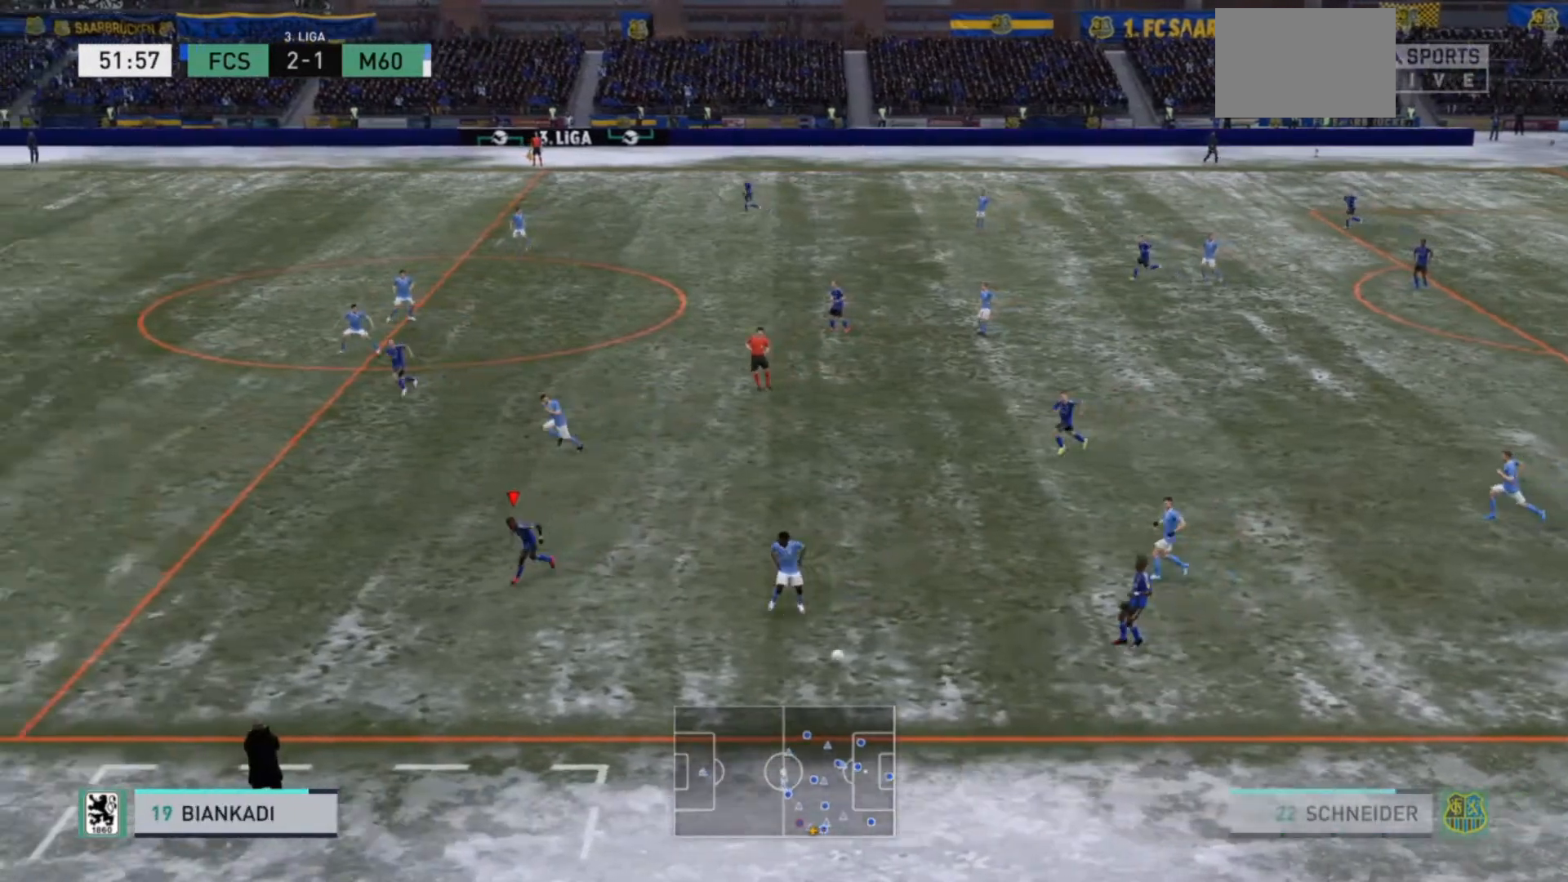
{"buttons": ["R2"], "left_stick": "left", "right_stick": "center", "events": [[400, "left_stick", "left"]]}
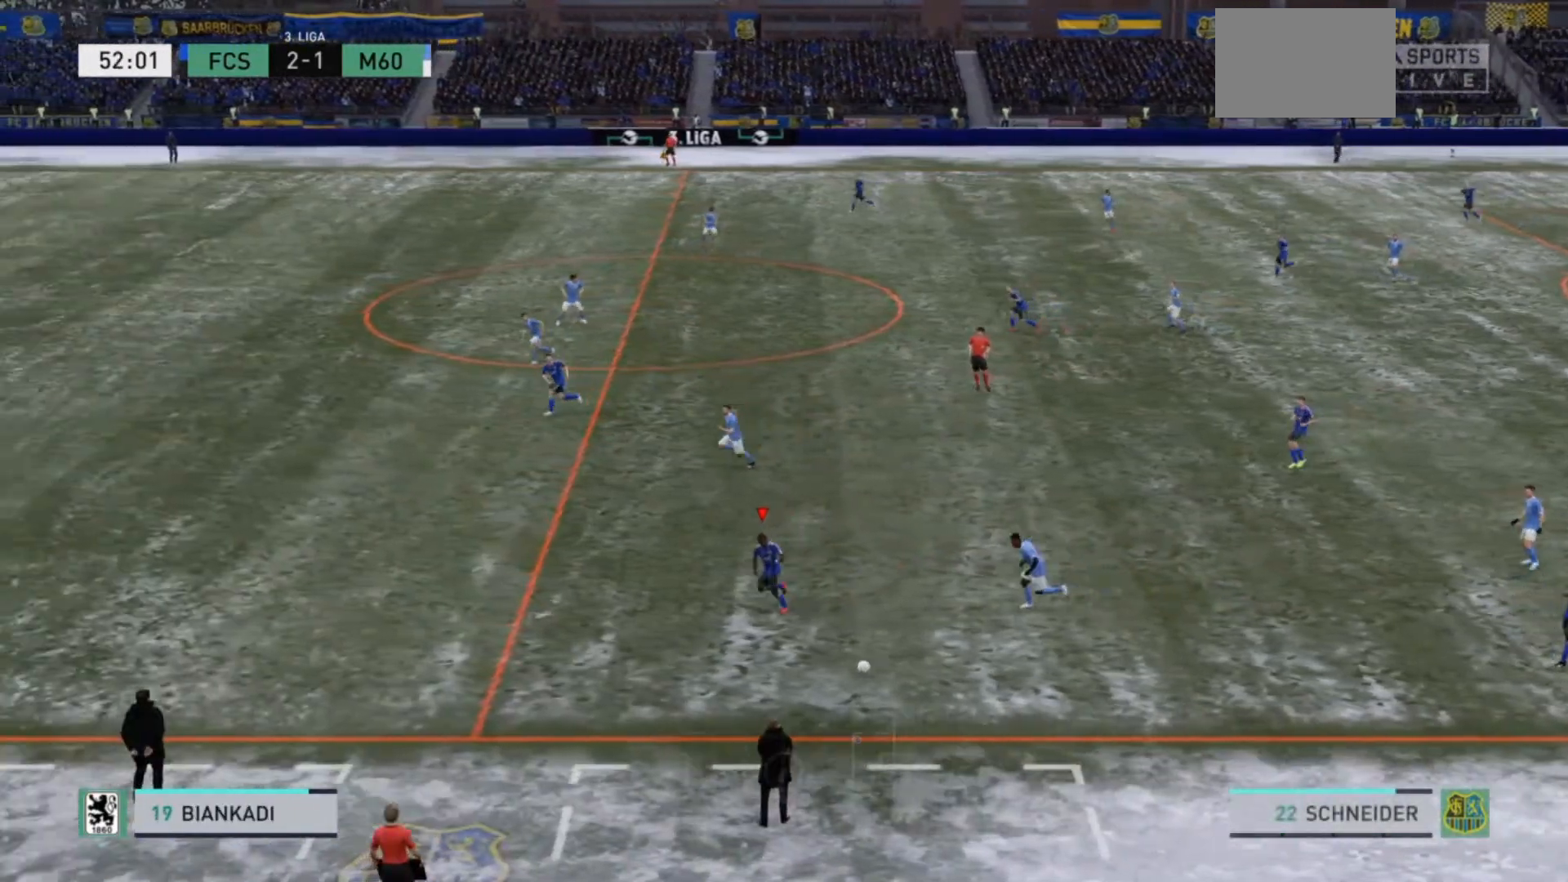
{"buttons": ["TRIANGLE", "R2"], "left_stick": "left", "right_stick": "center", "events": [[267, "TRIANGLE", "down"]]}
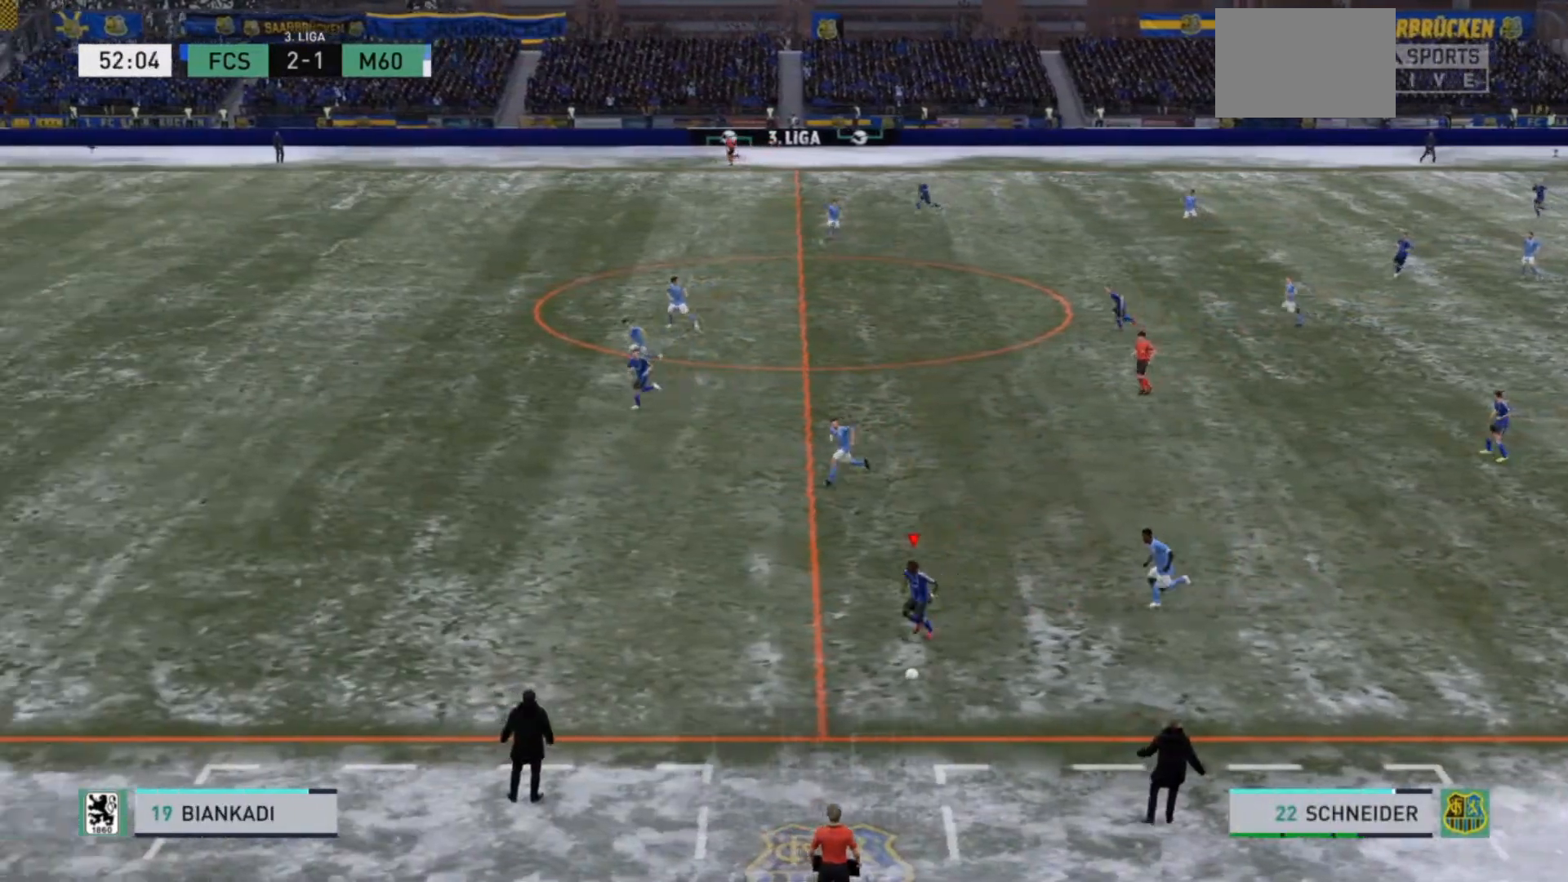
{"buttons": ["R2"], "left_stick": "left", "right_stick": "center", "events": [[100, "TRIANGLE", "up"]]}
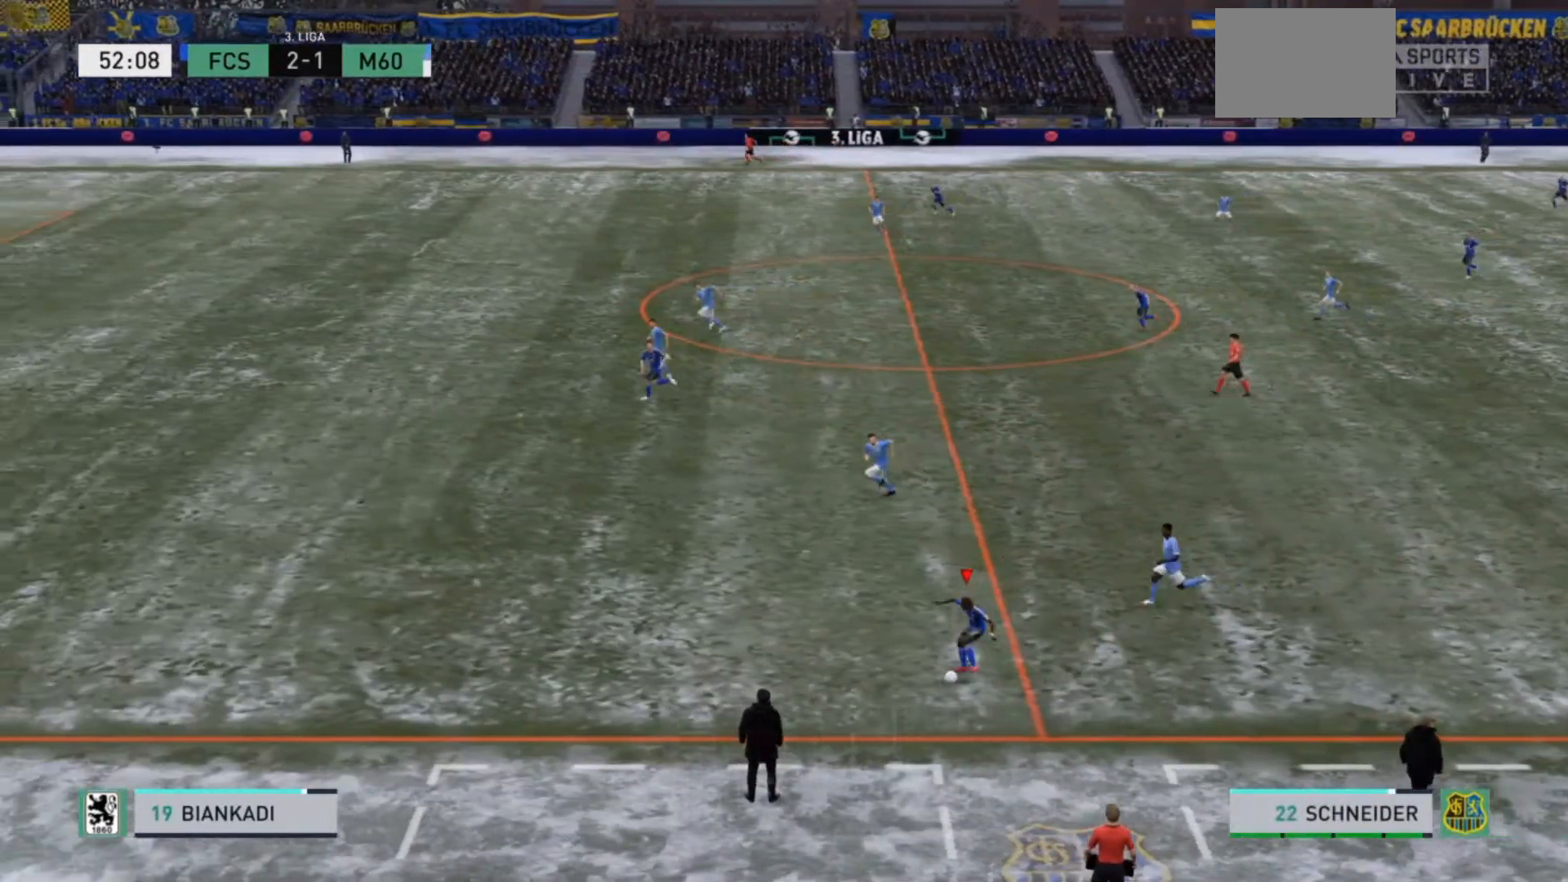
{"buttons": ["R2"], "left_stick": "left", "right_stick": "center", "events": []}
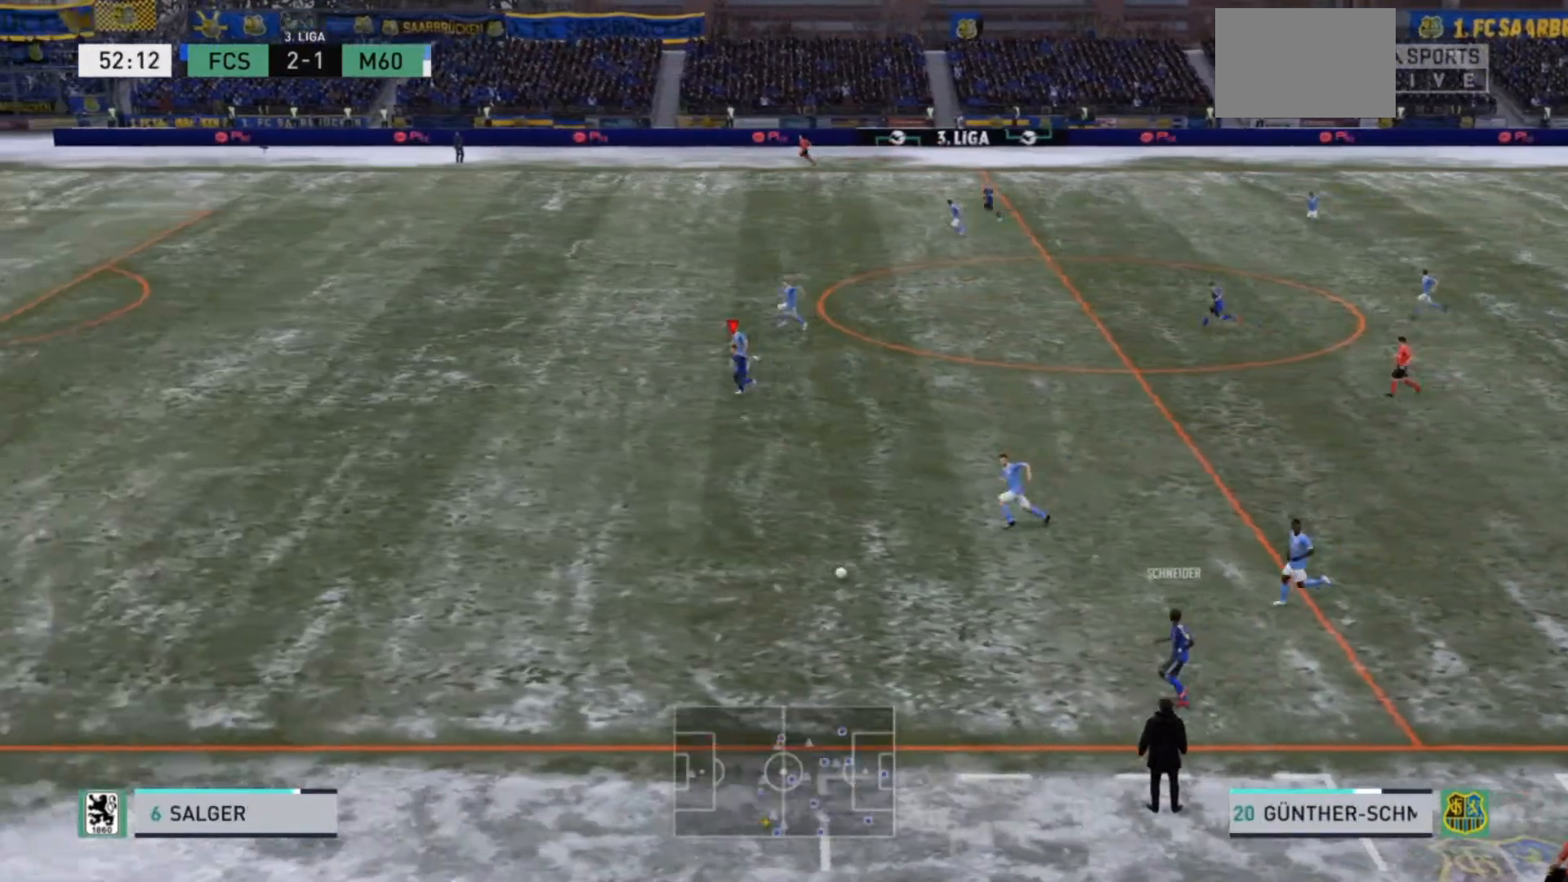
{"buttons": ["R2"], "left_stick": "left", "right_stick": "center", "events": []}
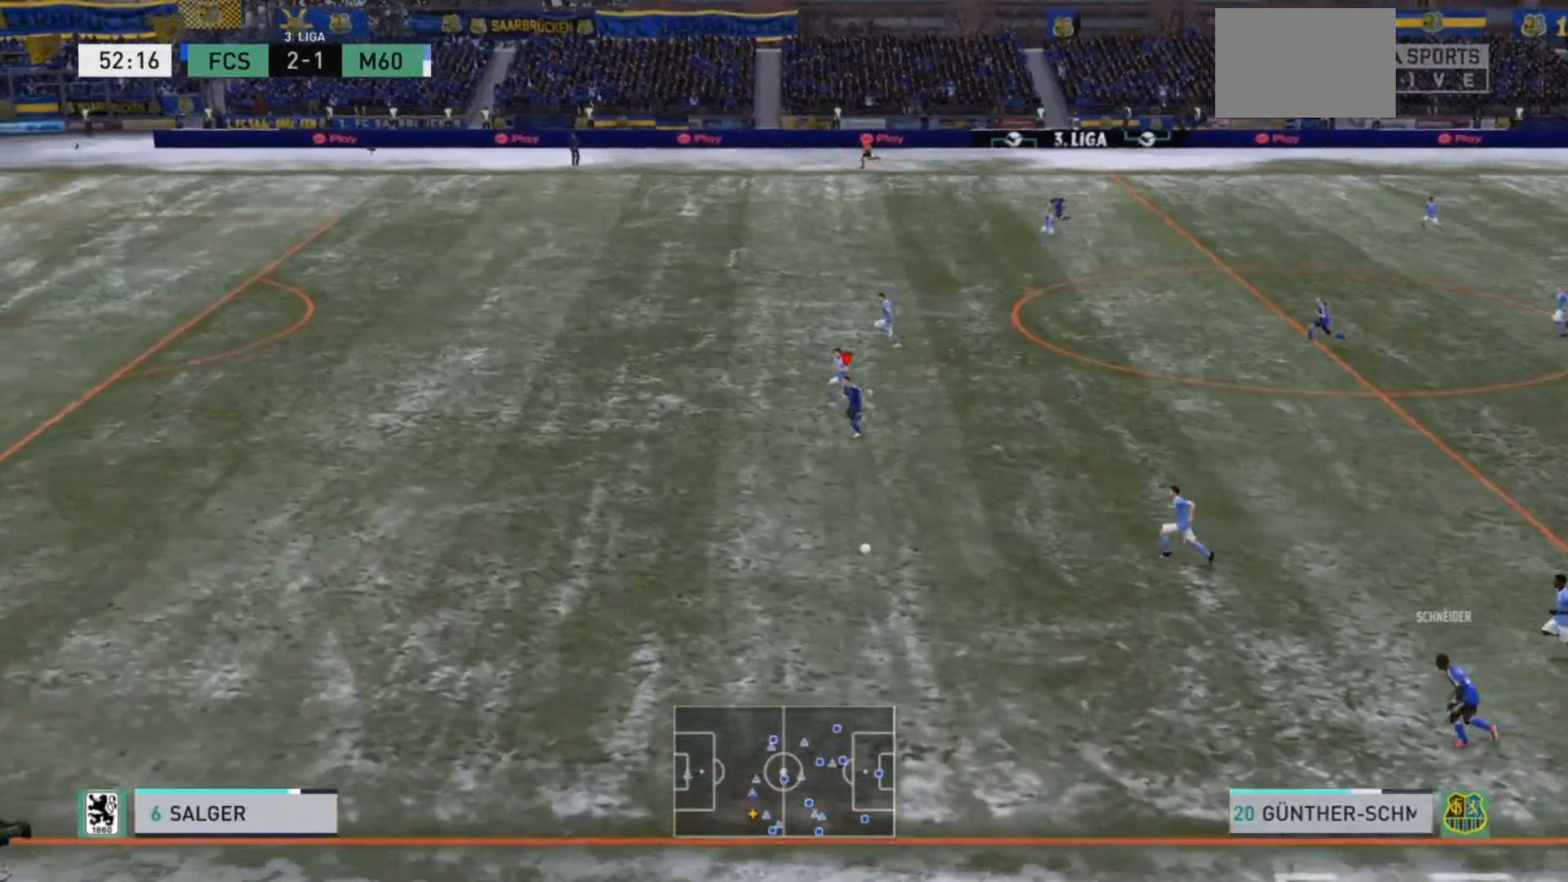
{"buttons": ["R2"], "left_stick": "left", "right_stick": "center", "events": []}
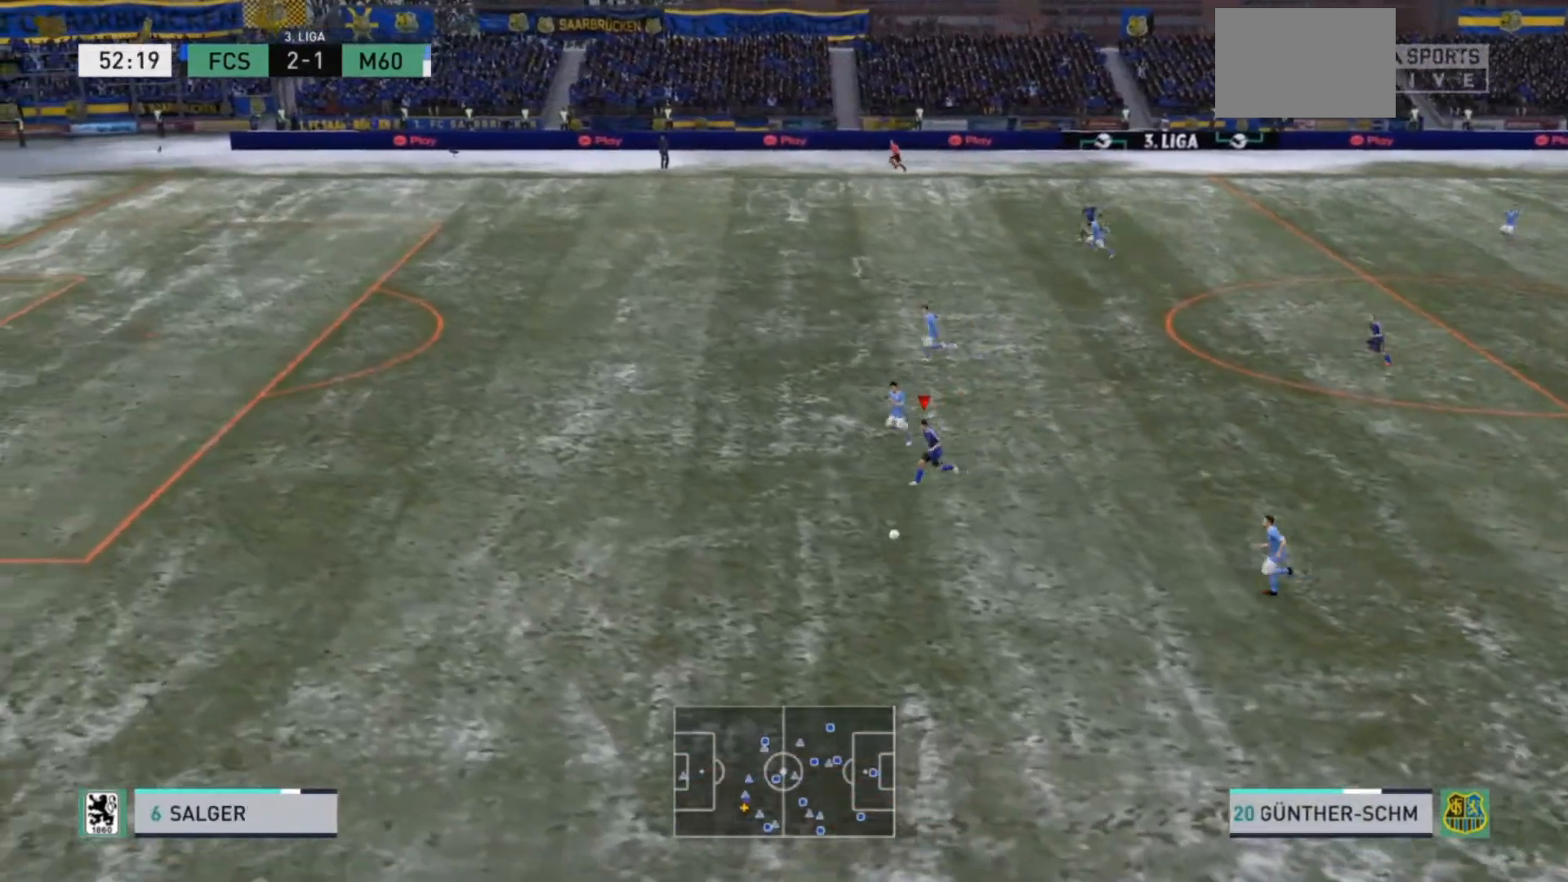
{"buttons": ["R2"], "left_stick": "left", "right_stick": "center", "events": []}
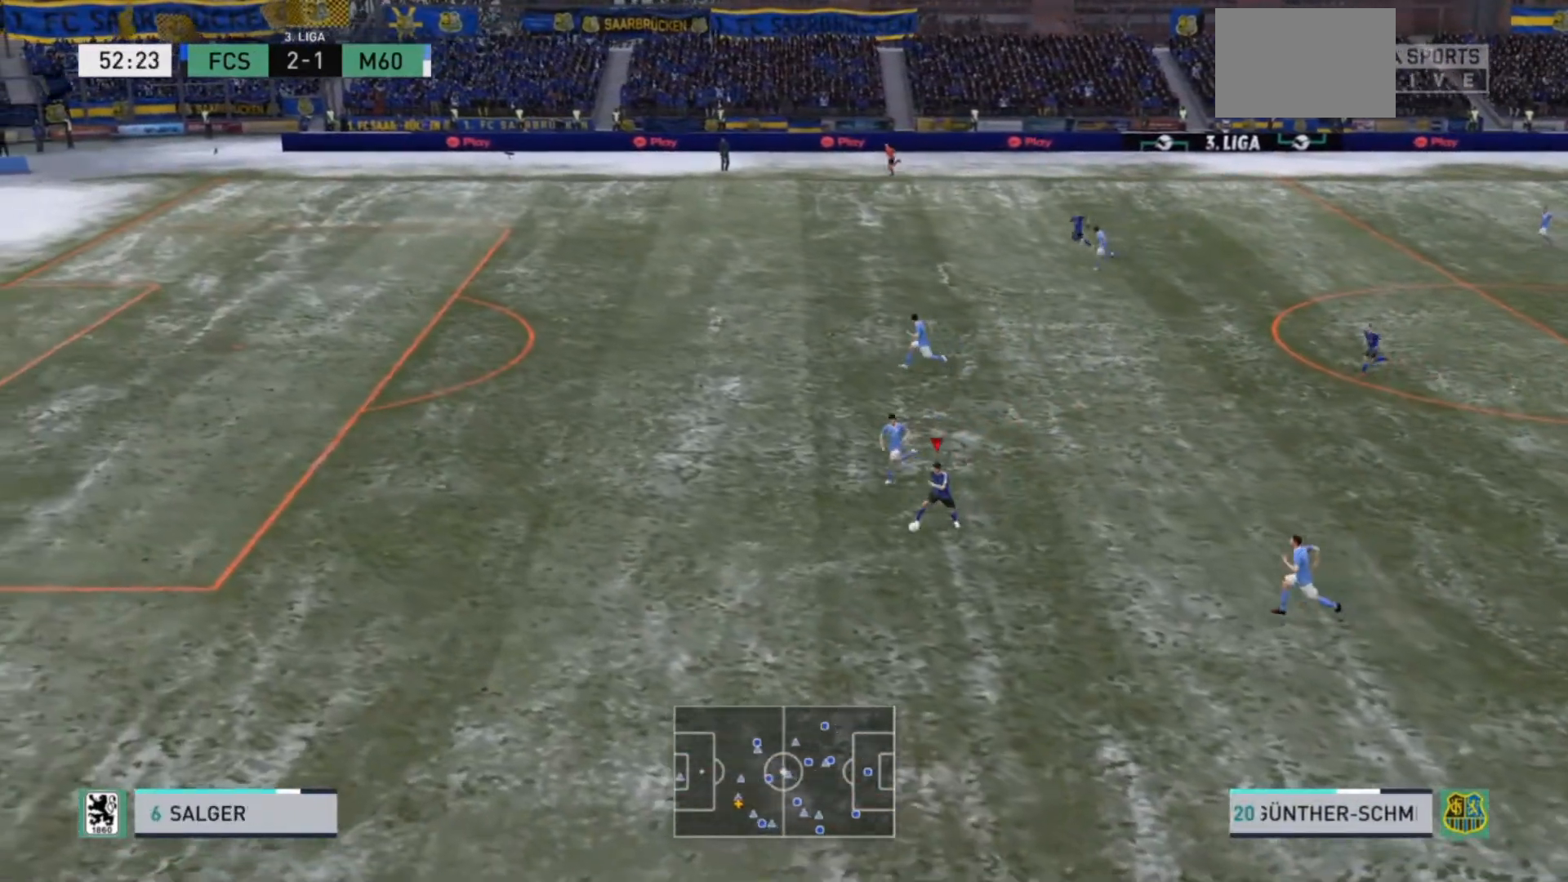
{"buttons": ["R2"], "left_stick": "left", "right_stick": "center", "events": []}
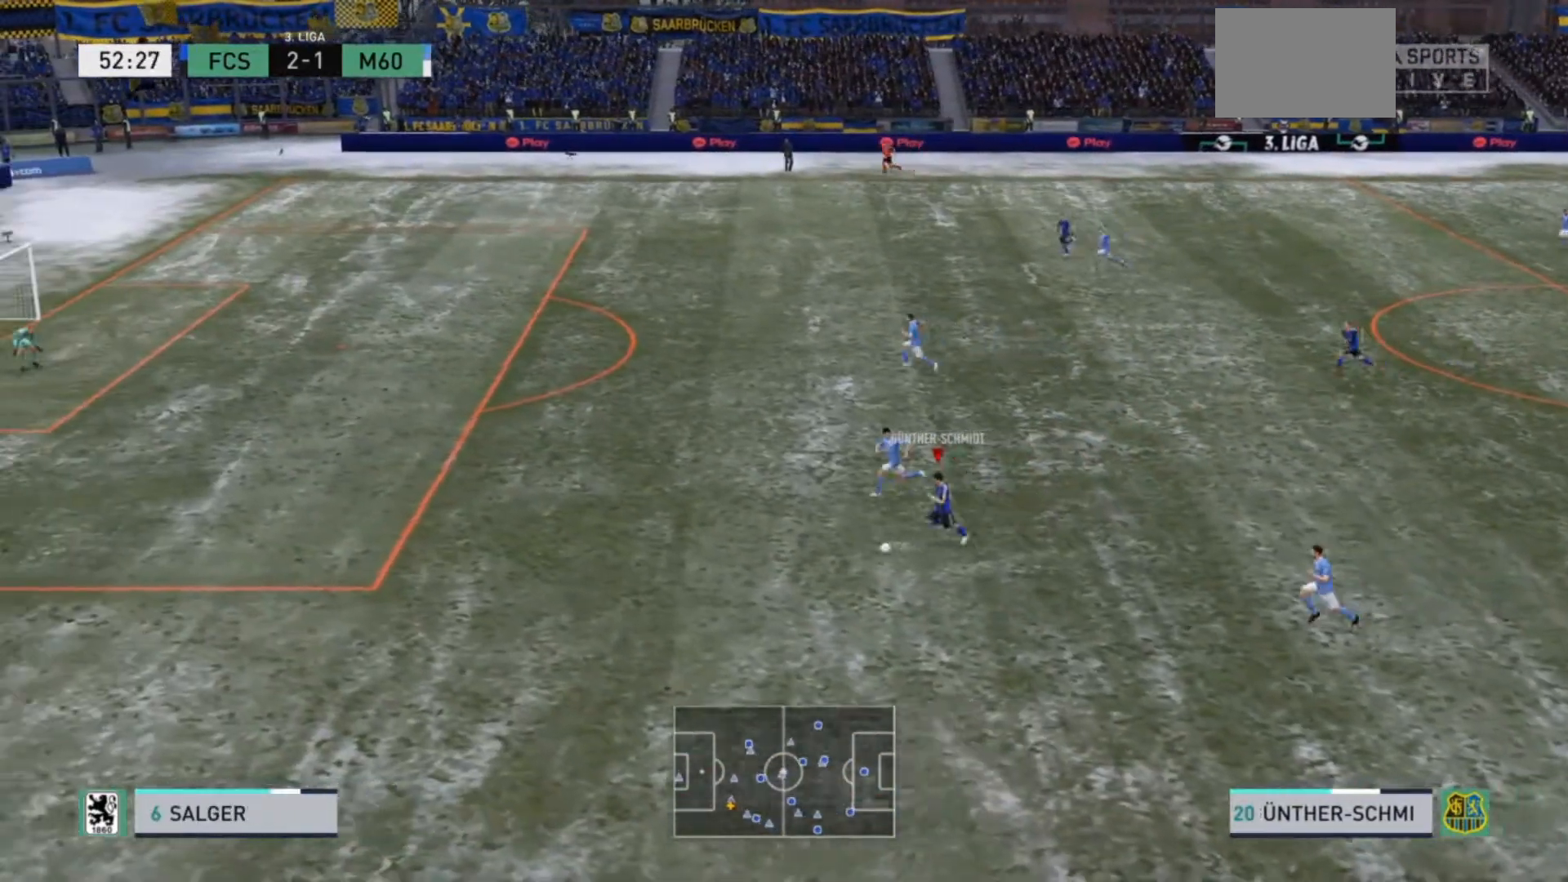
{"buttons": [], "left_stick": "up", "right_stick": "center", "events": [[167, "R2", "up"], [200, "left_stick", "up"]]}
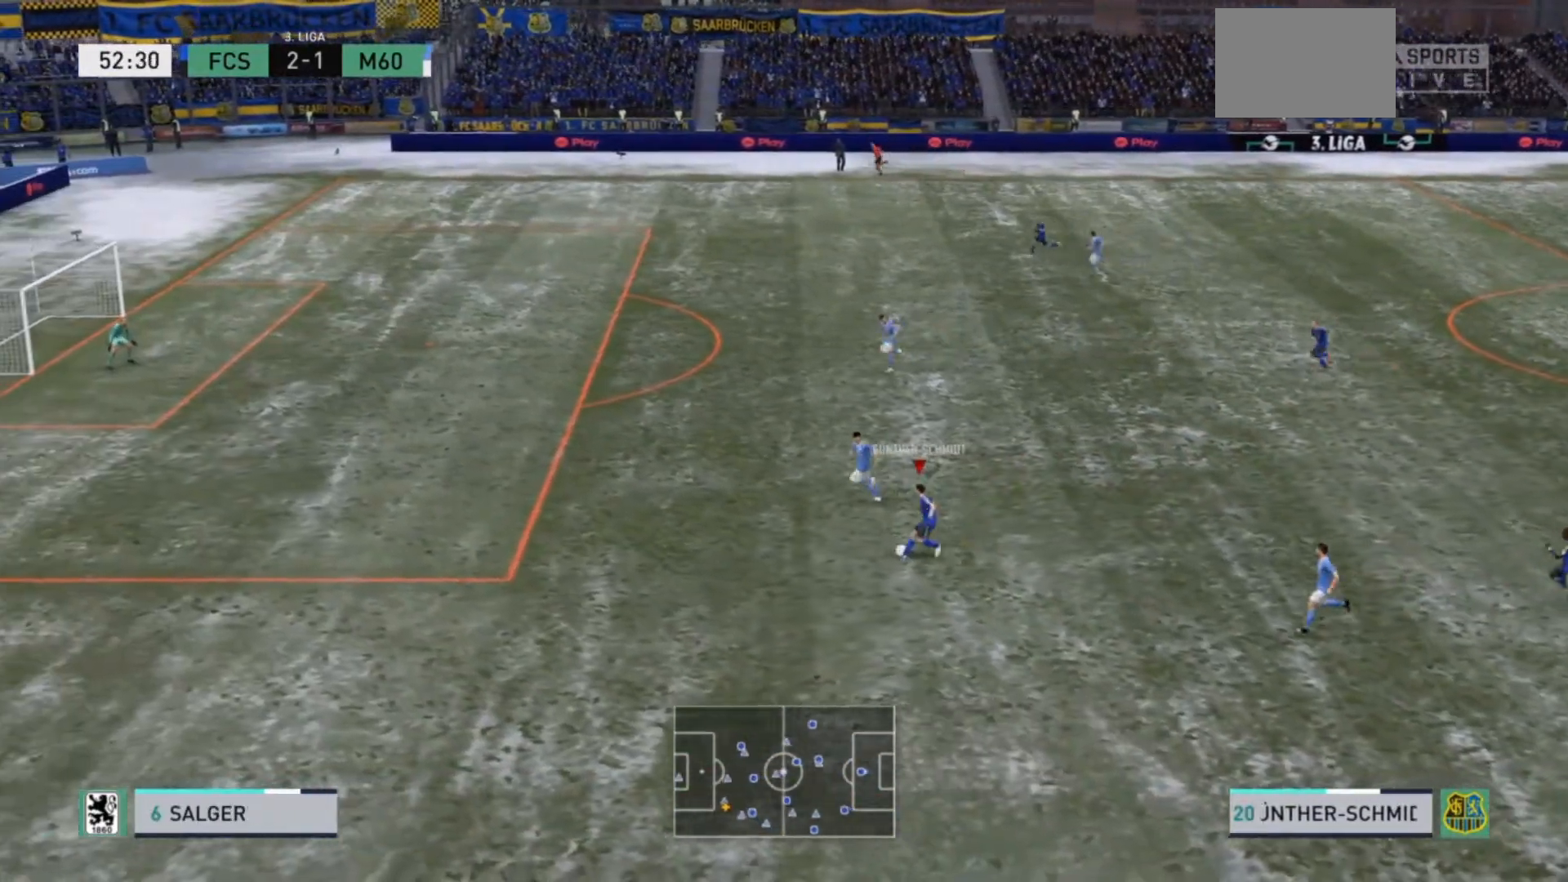
{"buttons": ["R2"], "left_stick": "up-right", "right_stick": "center", "events": [[433, "R2", "down"], [433, "left_stick", "up-right"]]}
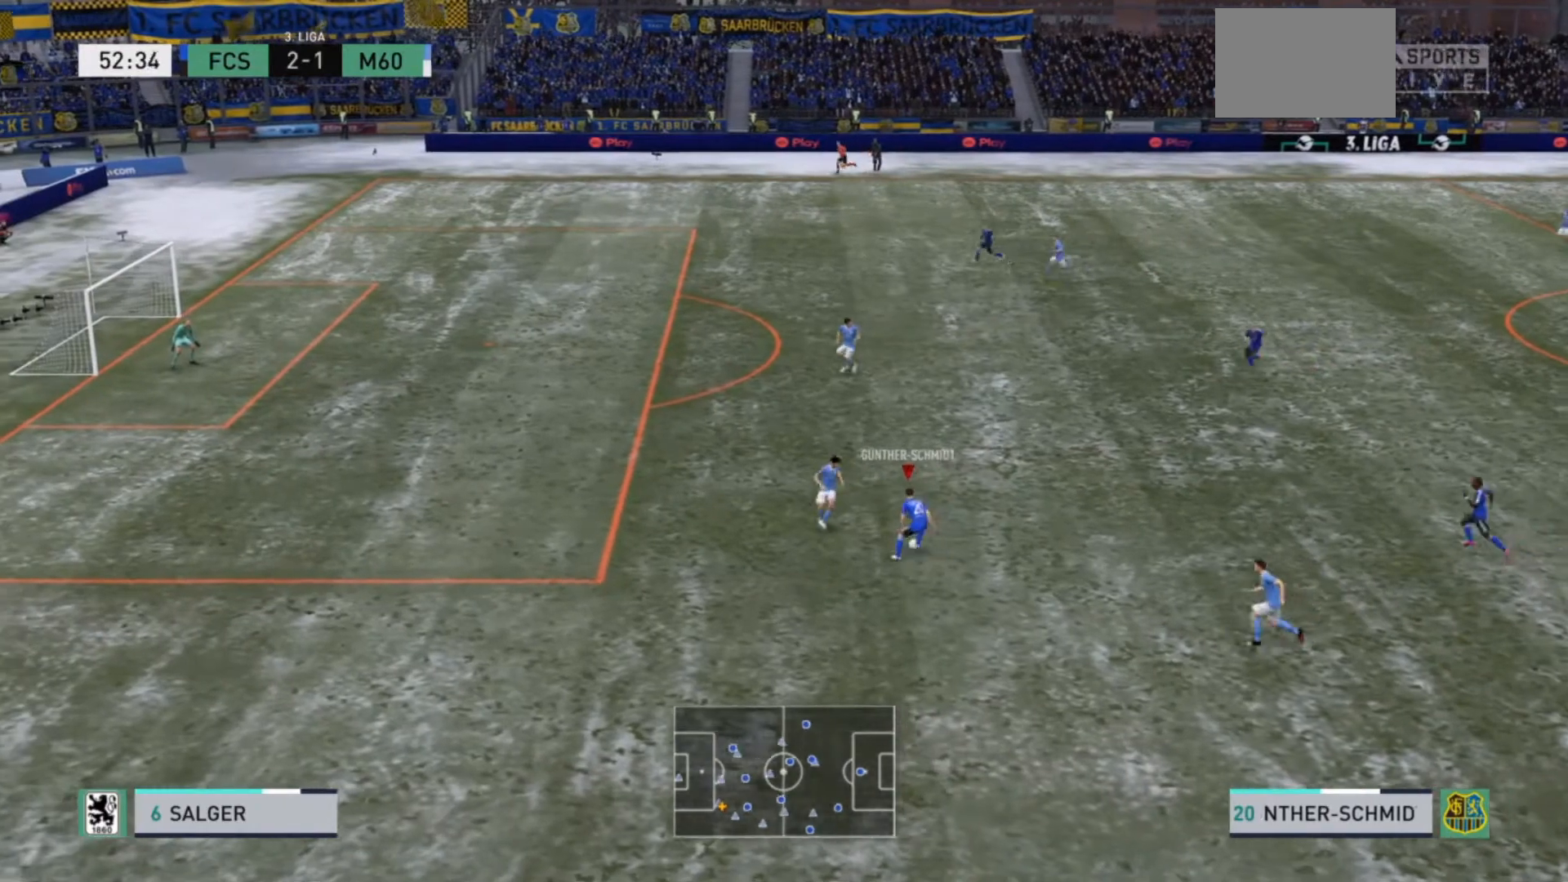
{"buttons": [], "left_stick": "up-right", "right_stick": "center", "events": [[433, "R2", "up"]]}
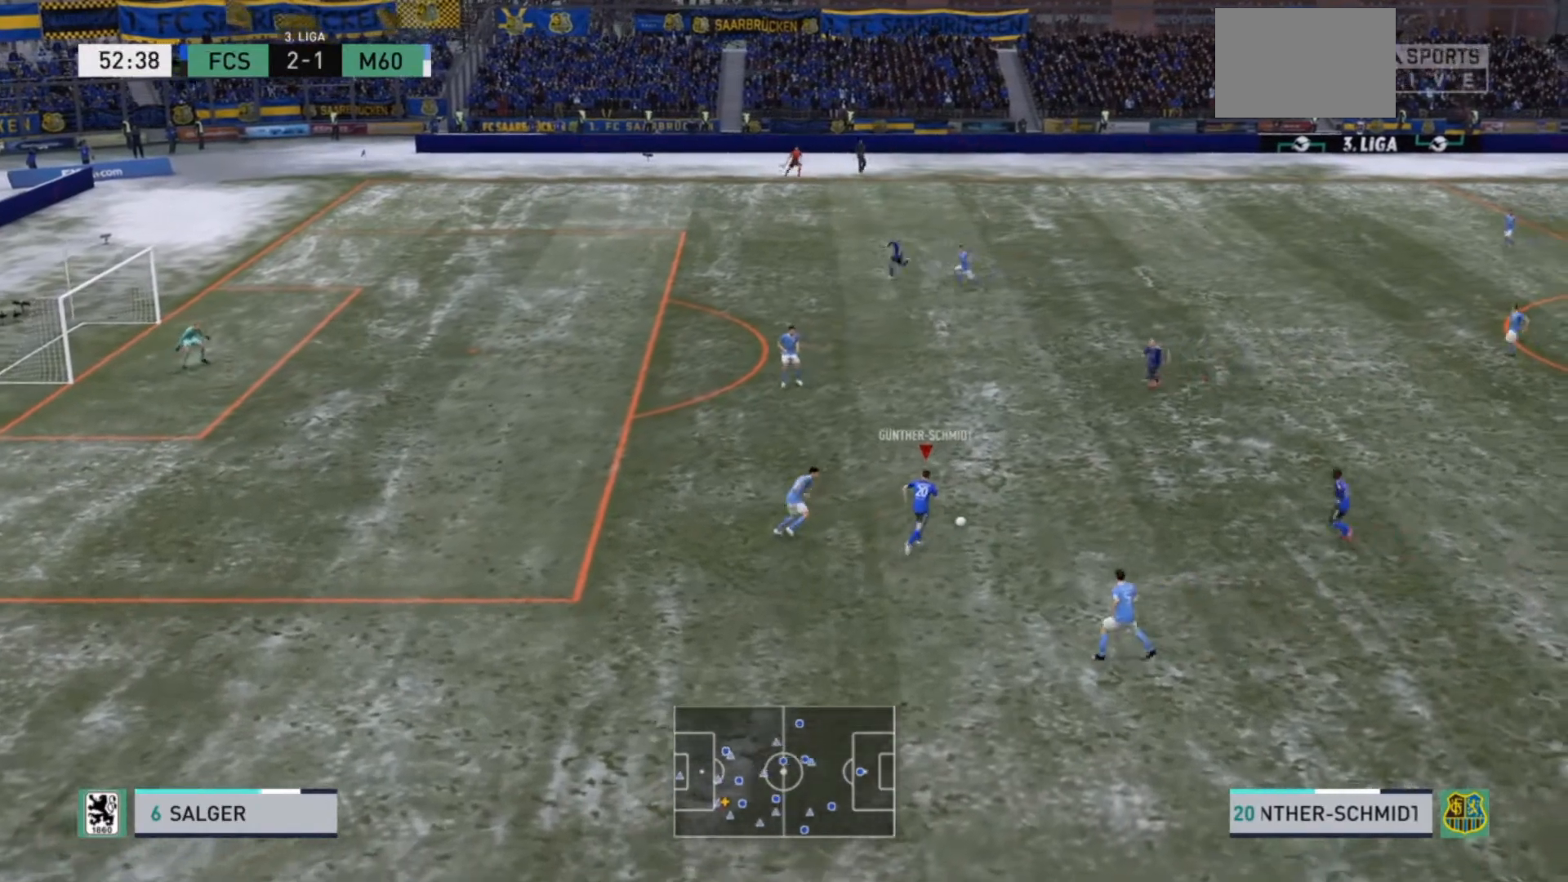
{"buttons": [], "left_stick": "up", "right_stick": "center", "events": [[67, "TRIANGLE", "down"], [200, "TRIANGLE", "up"], [367, "left_stick", "up"]]}
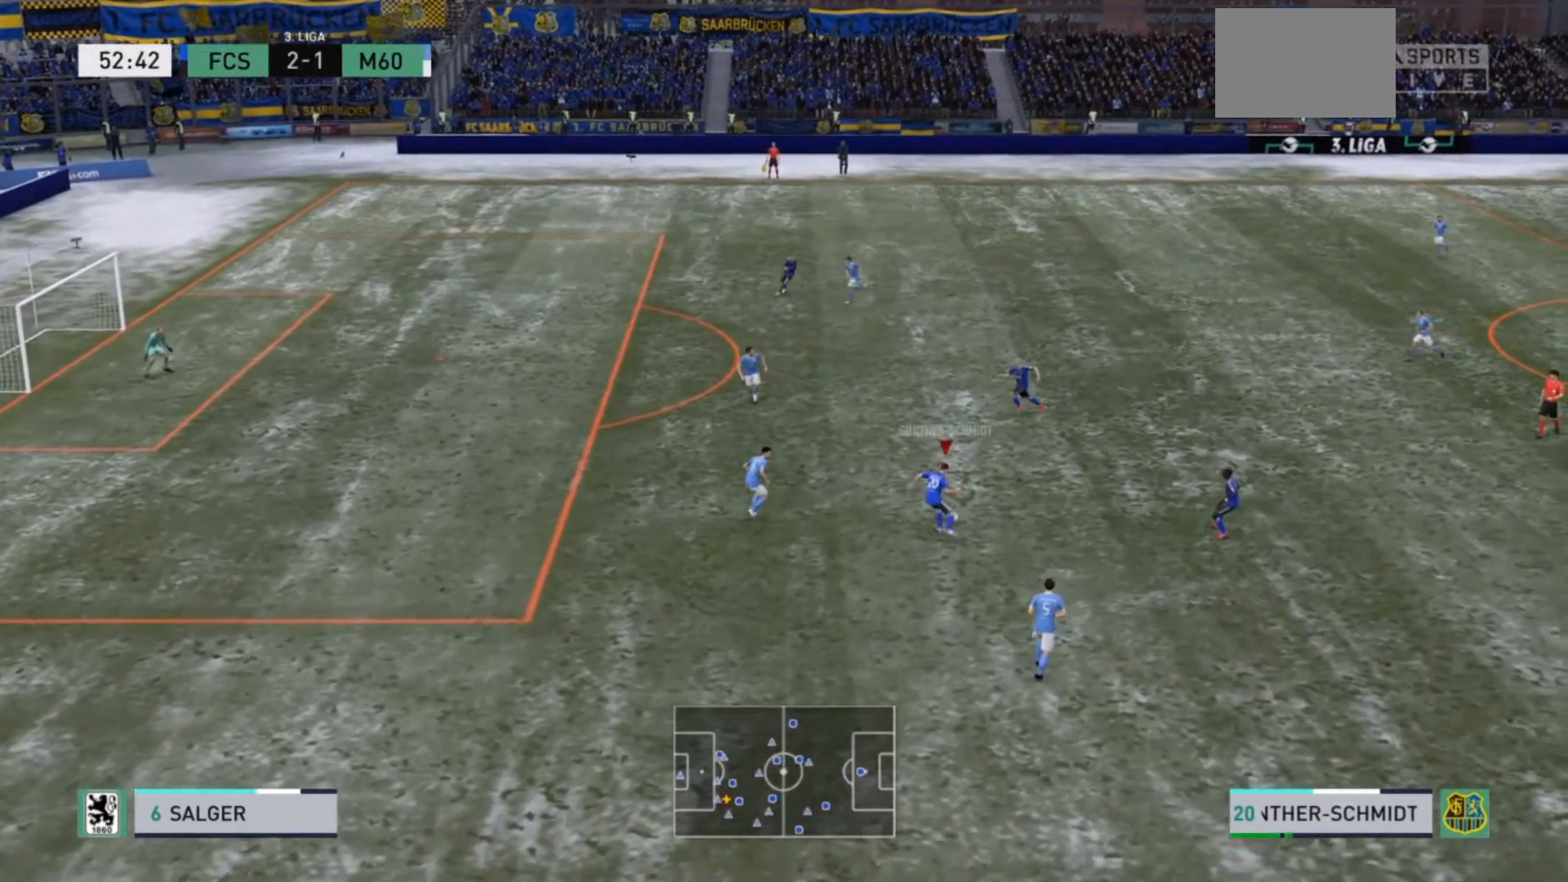
{"buttons": [], "left_stick": "up", "right_stick": "center", "events": []}
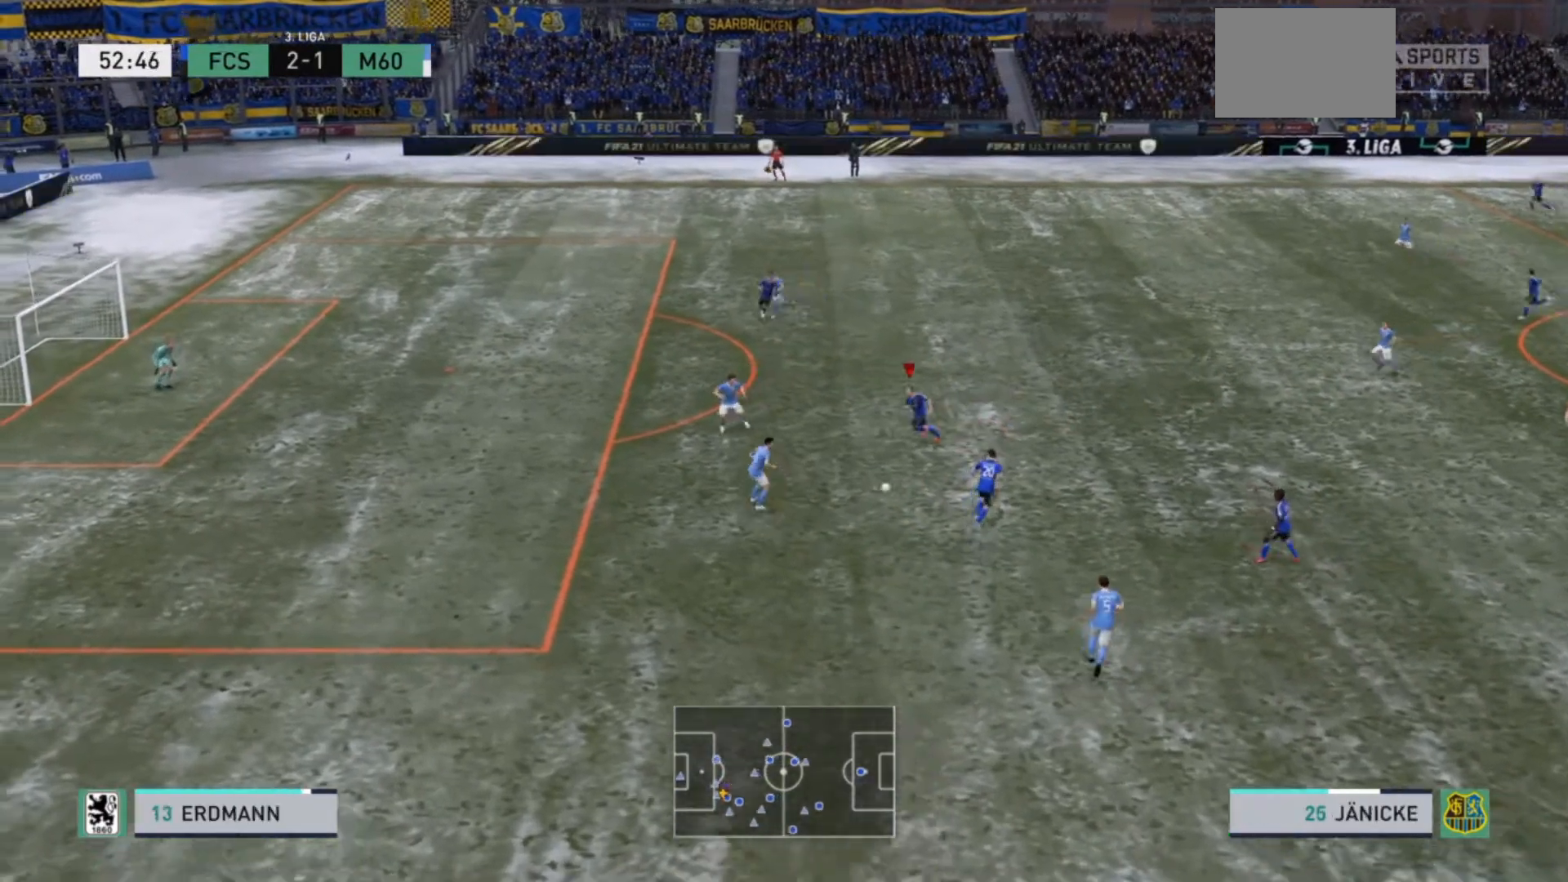
{"buttons": ["R2"], "left_stick": "up", "right_stick": "center", "events": [[167, "R2", "down"]]}
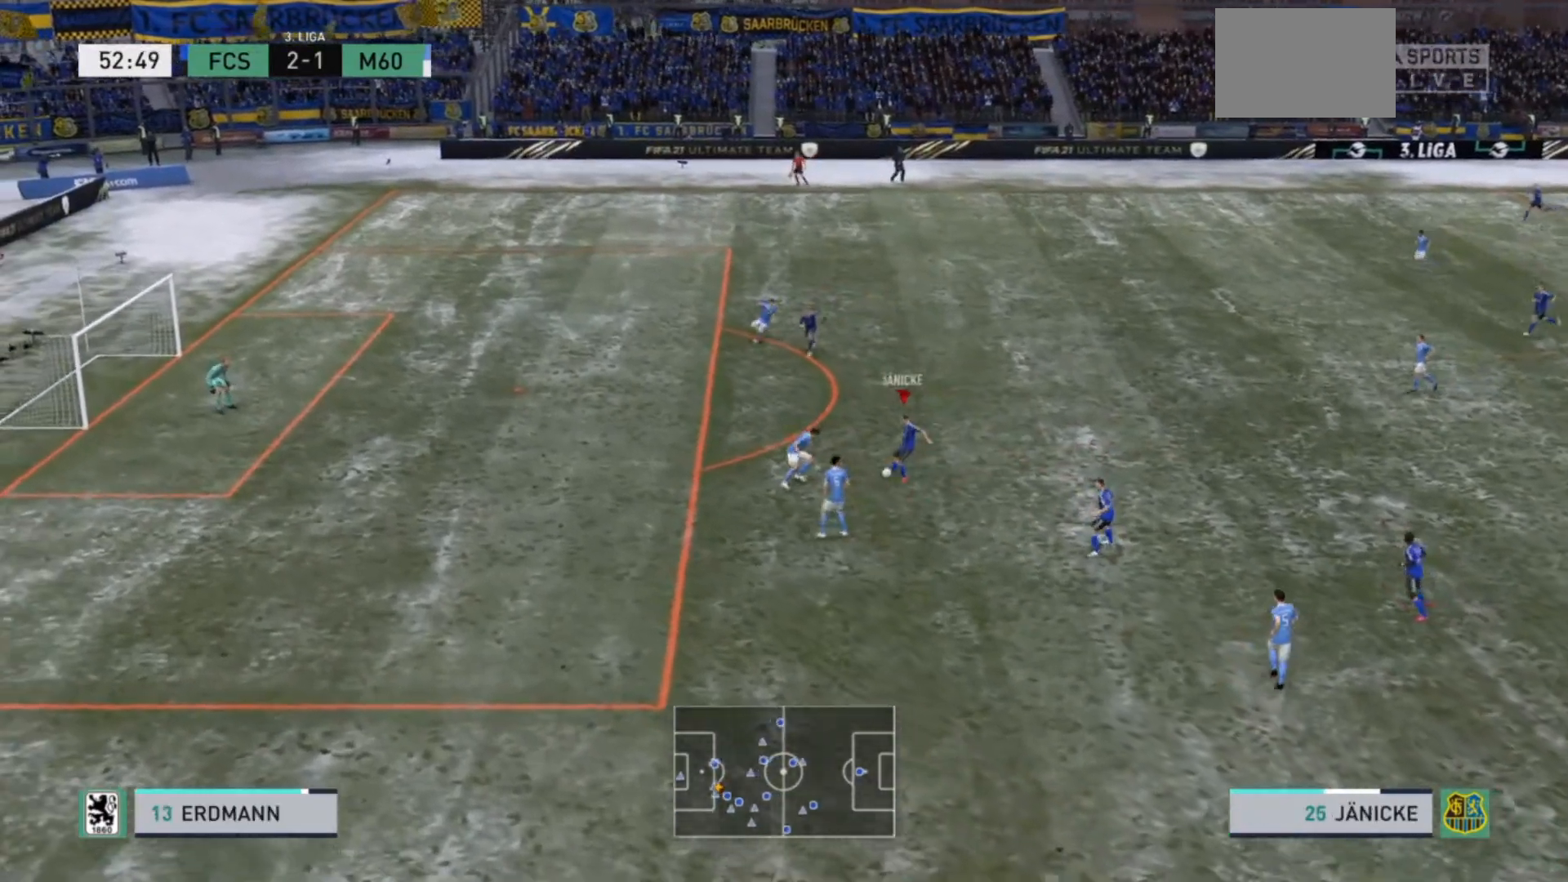
{"buttons": ["R2"], "left_stick": "up", "right_stick": "center", "events": []}
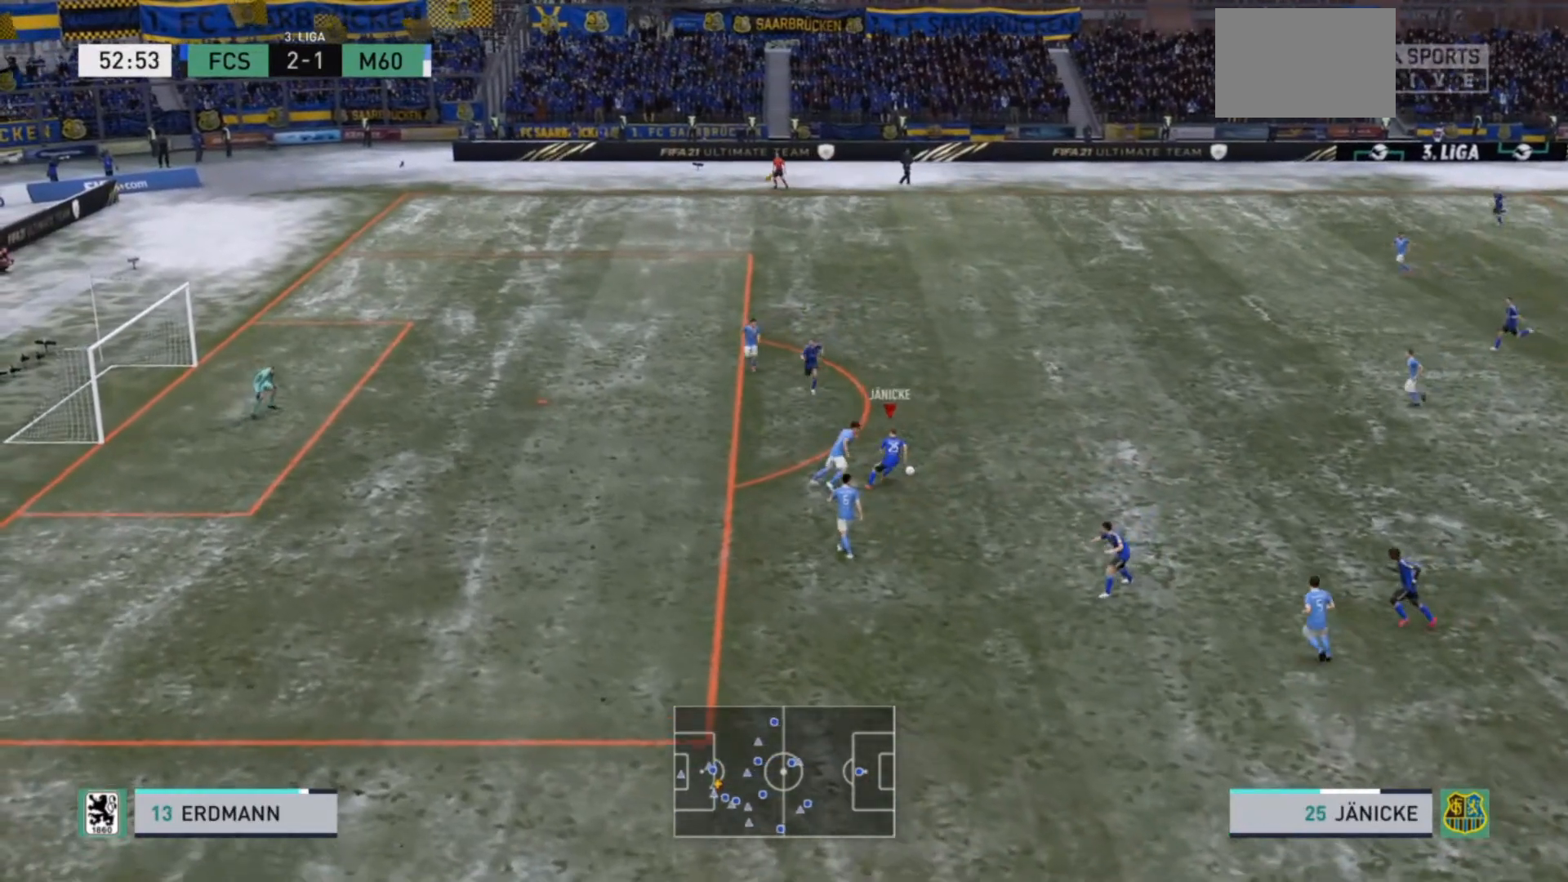
{"buttons": ["R2"], "left_stick": "up", "right_stick": "center", "events": []}
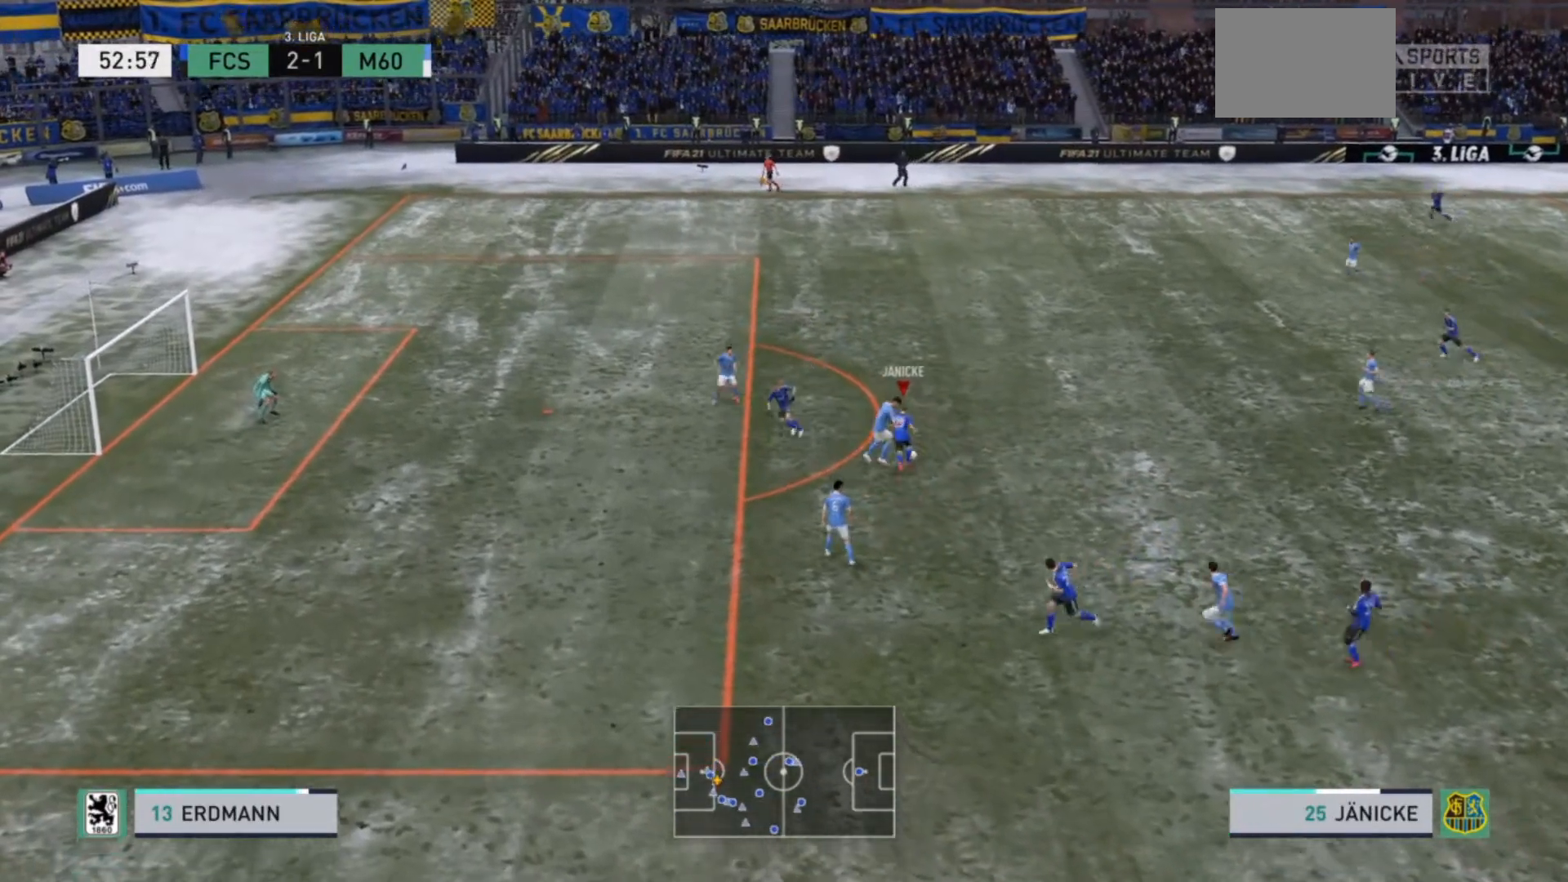
{"buttons": ["R2"], "left_stick": "up", "right_stick": "center", "events": []}